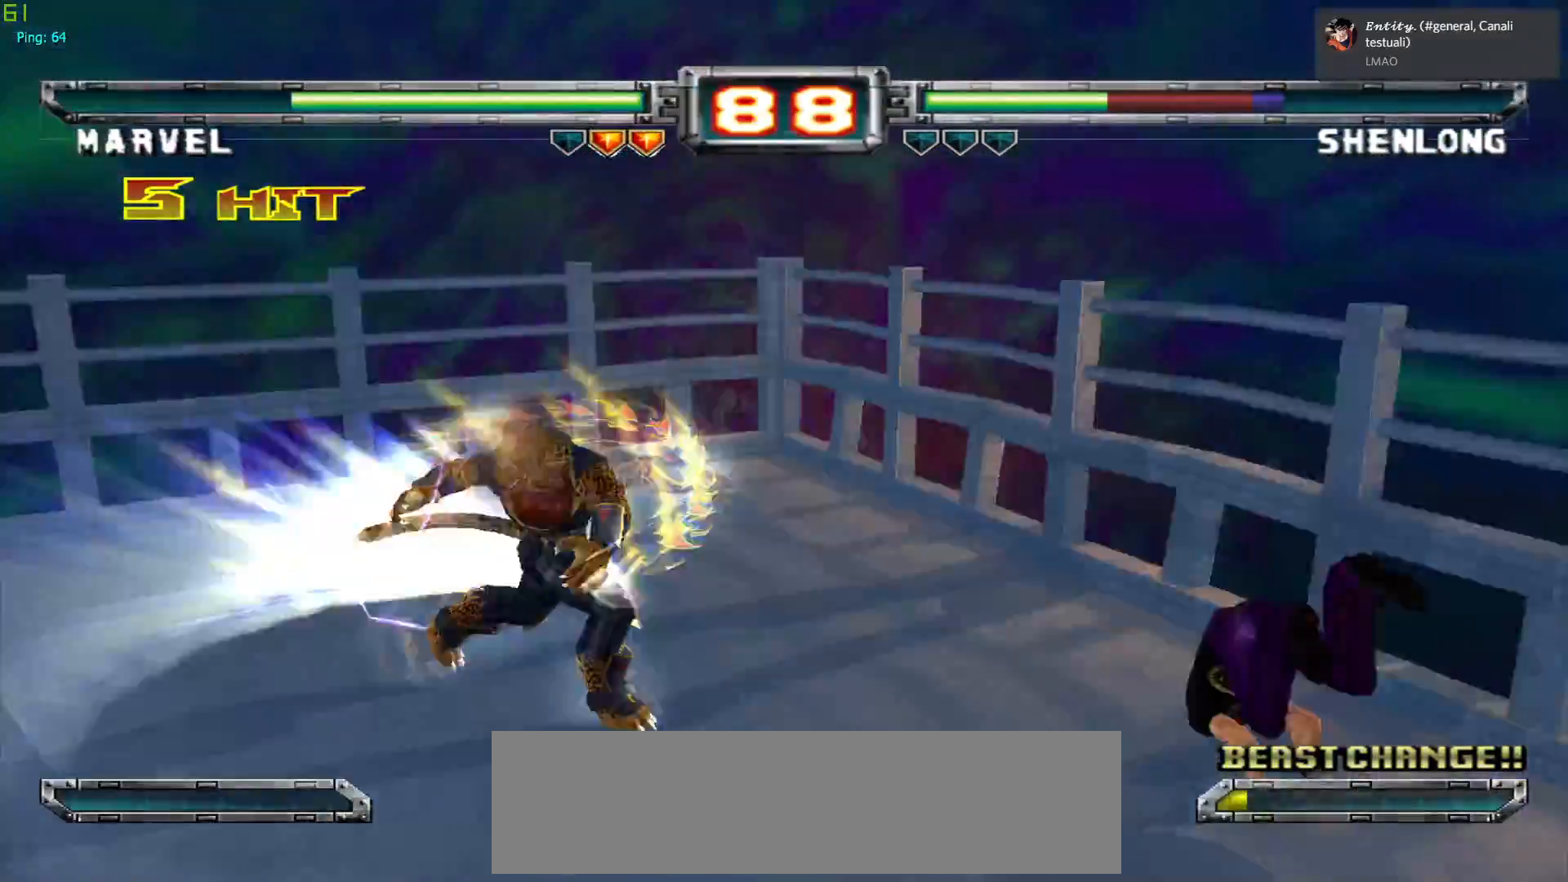
Gameplay with a controller (arcade stick); each line is a JSON object with the inputs held at the frame after it. "events" lists button and stick changes between this image and that frame as [ms after this image, input, new state], when the widget could be followed in between. Not read: L3 R3.
{"buttons": ["CROSS", "SQUARE"], "left_stick": "right", "events": [[50, "left_stick", "right"], [167, "left_stick", "down"], [233, "CROSS", "down"], [233, "SQUARE", "down"], [267, "left_stick", "left"], [350, "CROSS", "up"], [350, "SQUARE", "up"], [350, "left_stick", "center"], [450, "left_stick", "right"], [483, "CROSS", "down"], [483, "SQUARE", "down"]]}
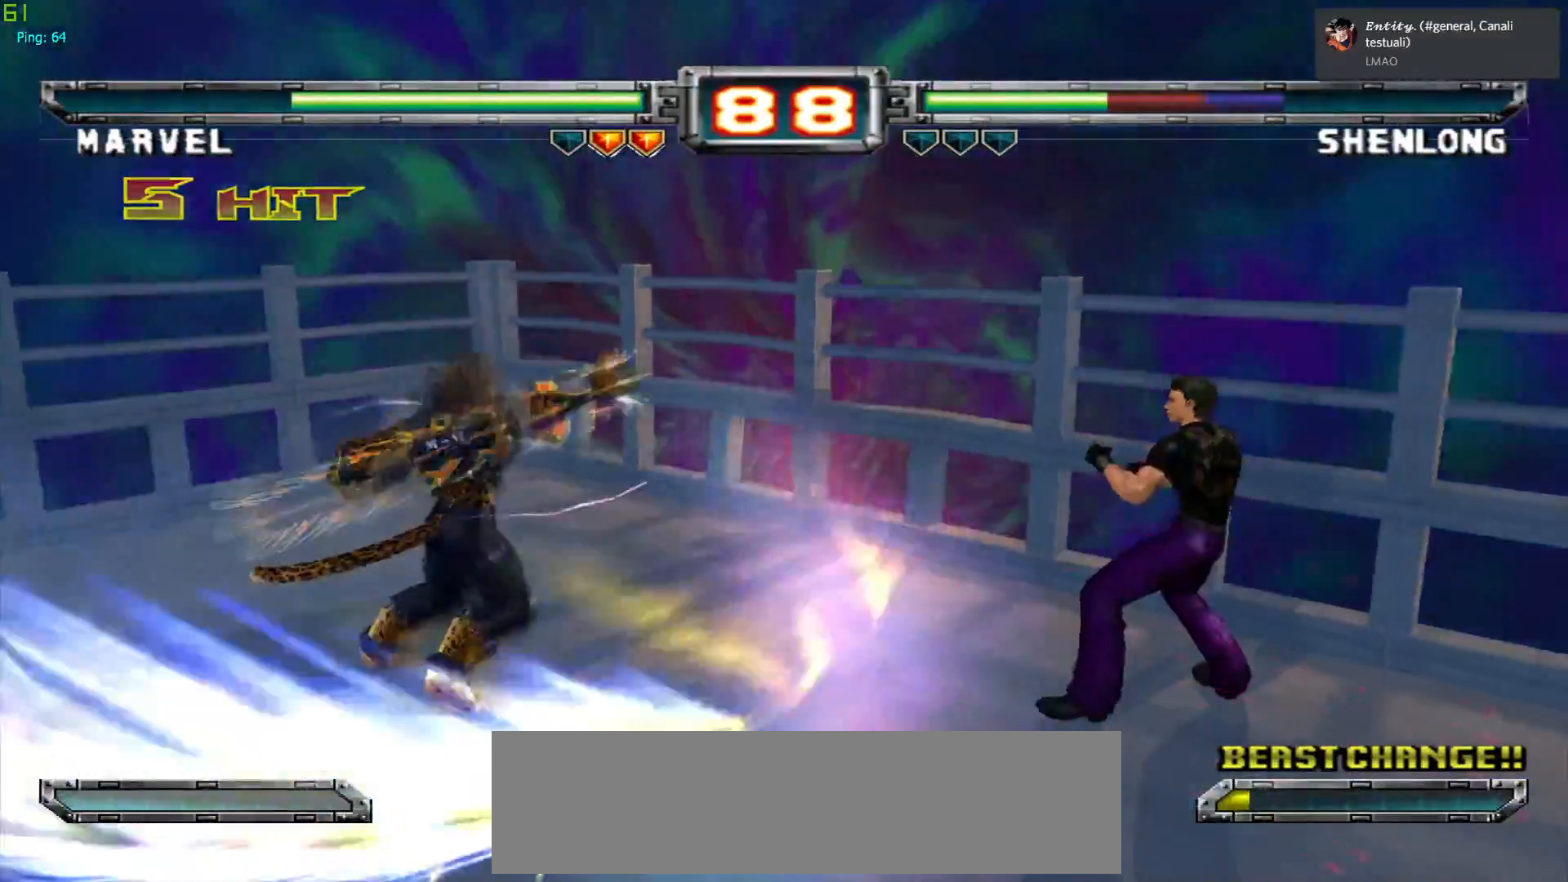
{"buttons": [], "left_stick": "center", "events": [[17, "left_stick", "down"], [100, "CROSS", "up"], [100, "SQUARE", "up"], [100, "left_stick", "left"], [150, "left_stick", "center"]]}
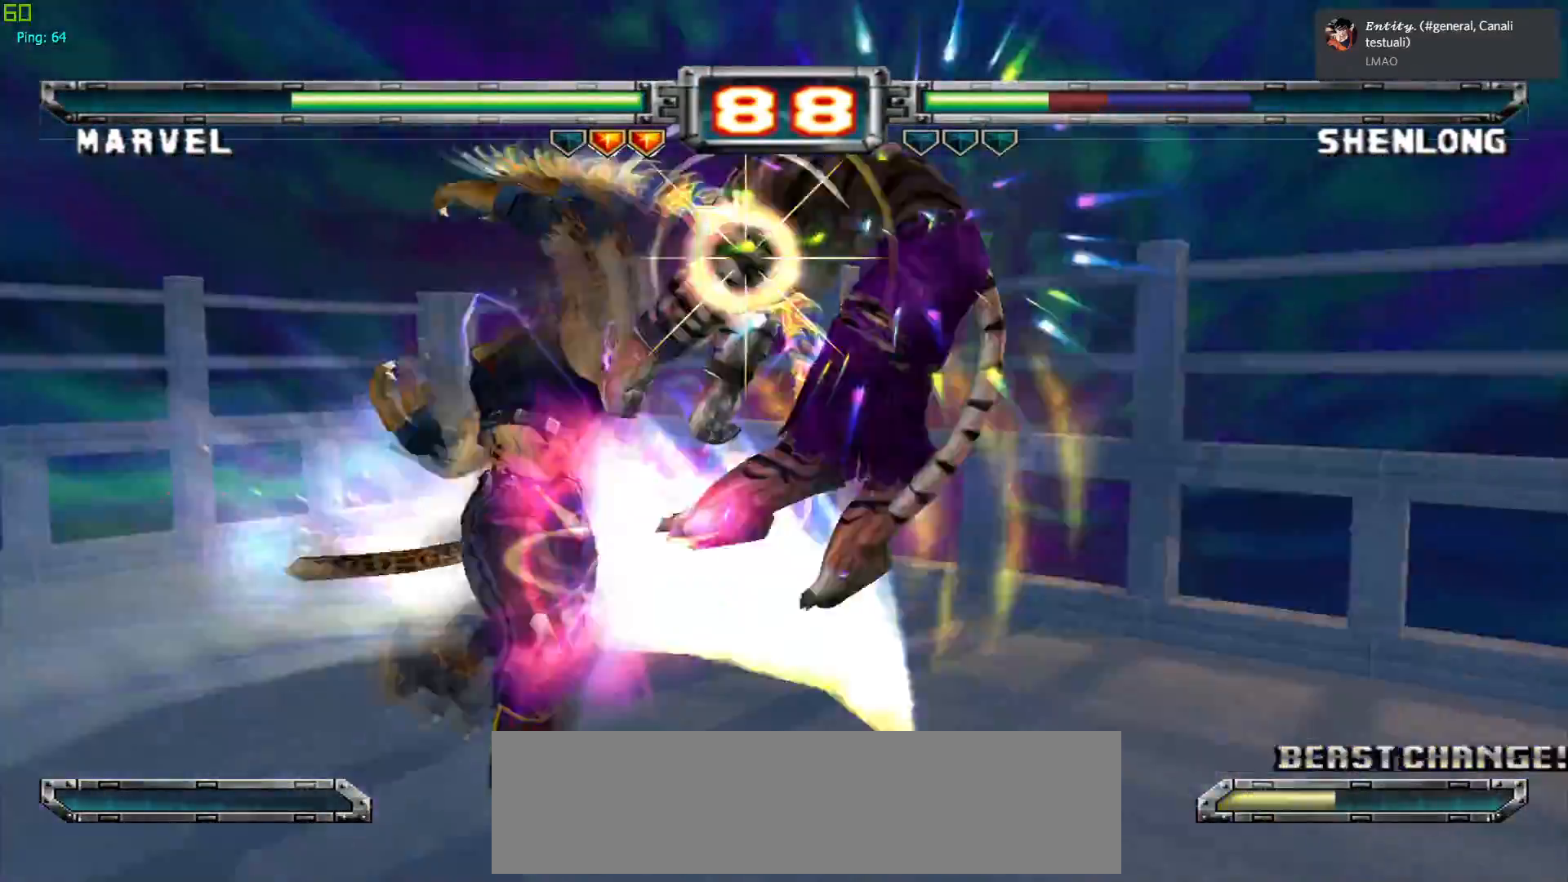
{"buttons": [], "left_stick": "center", "events": [[50, "CROSS", "down"], [183, "CROSS", "up"]]}
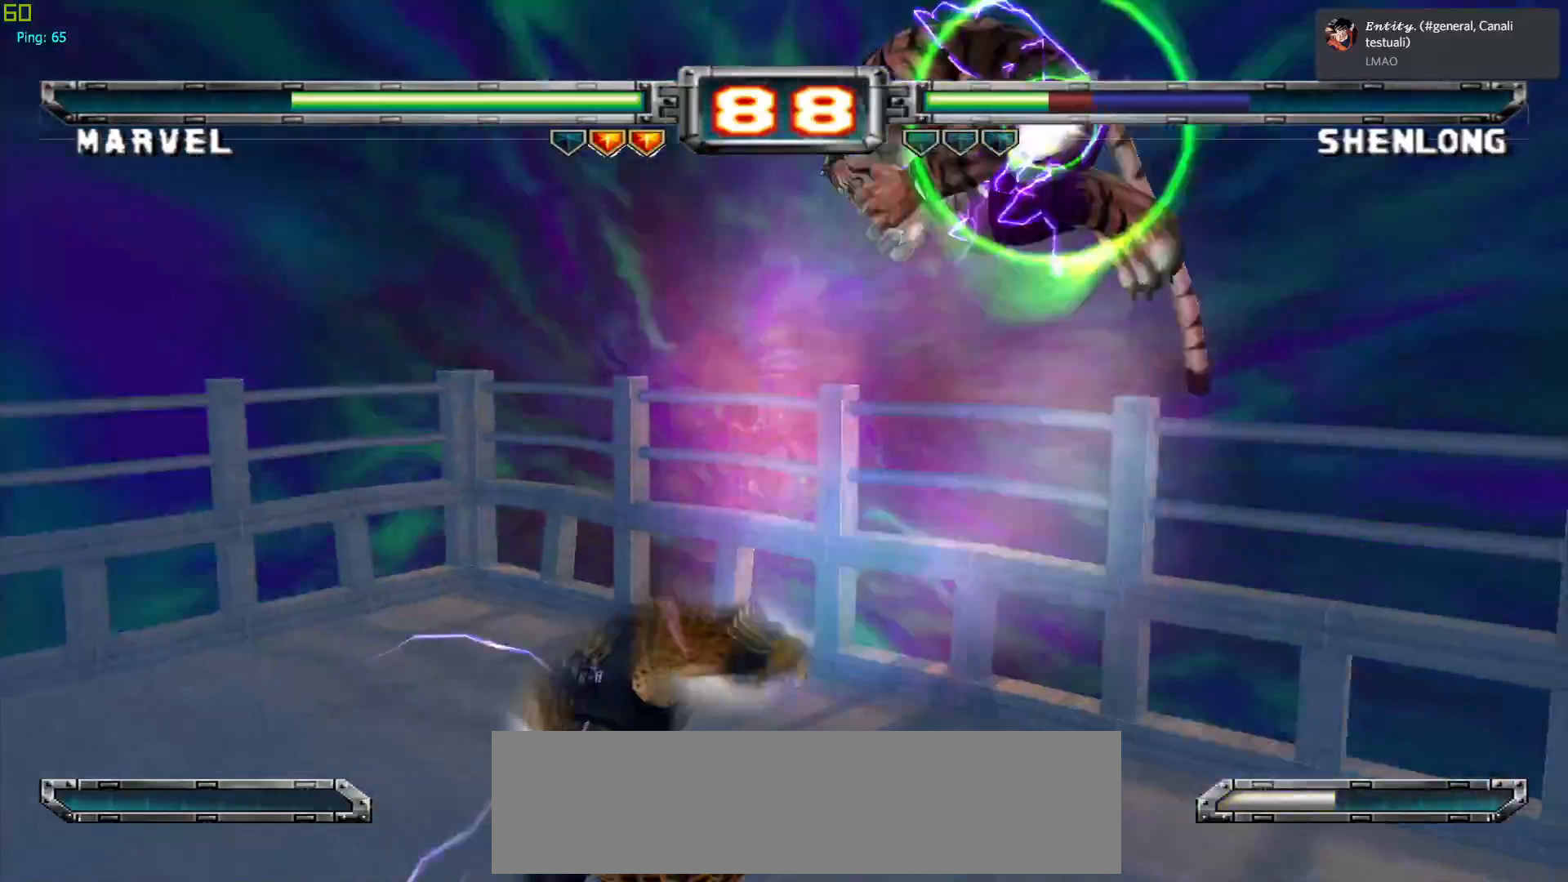
{"buttons": [], "left_stick": "center", "events": []}
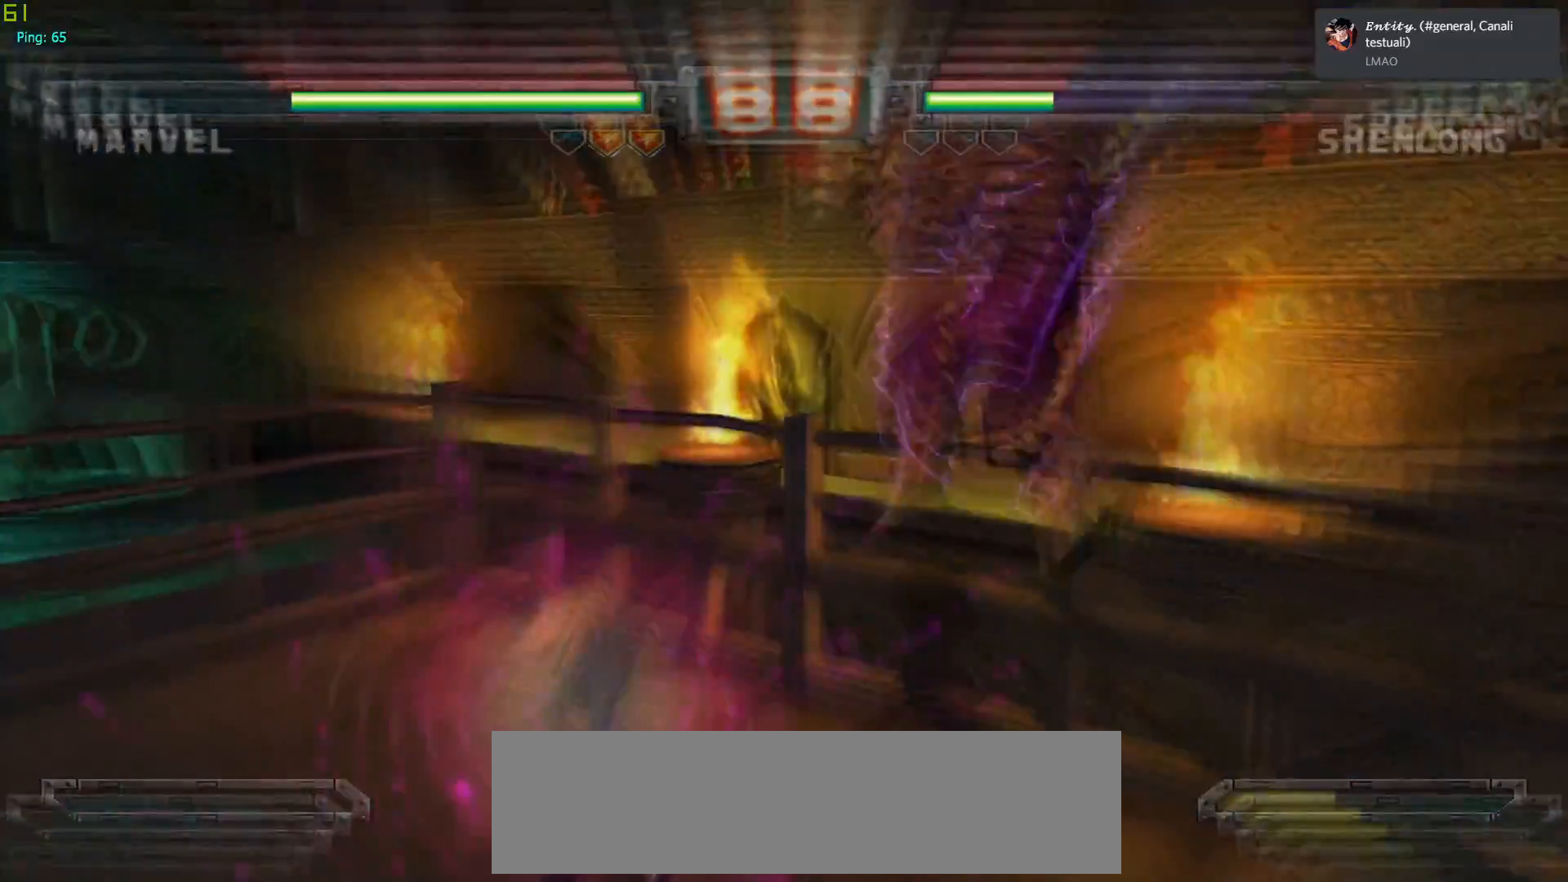
{"buttons": [], "left_stick": "center", "events": [[50, "CROSS", "down"], [133, "CROSS", "up"], [217, "left_stick", "down"], [317, "left_stick", "left"], [350, "TRIANGLE", "down"], [400, "left_stick", "center"], [450, "TRIANGLE", "up"]]}
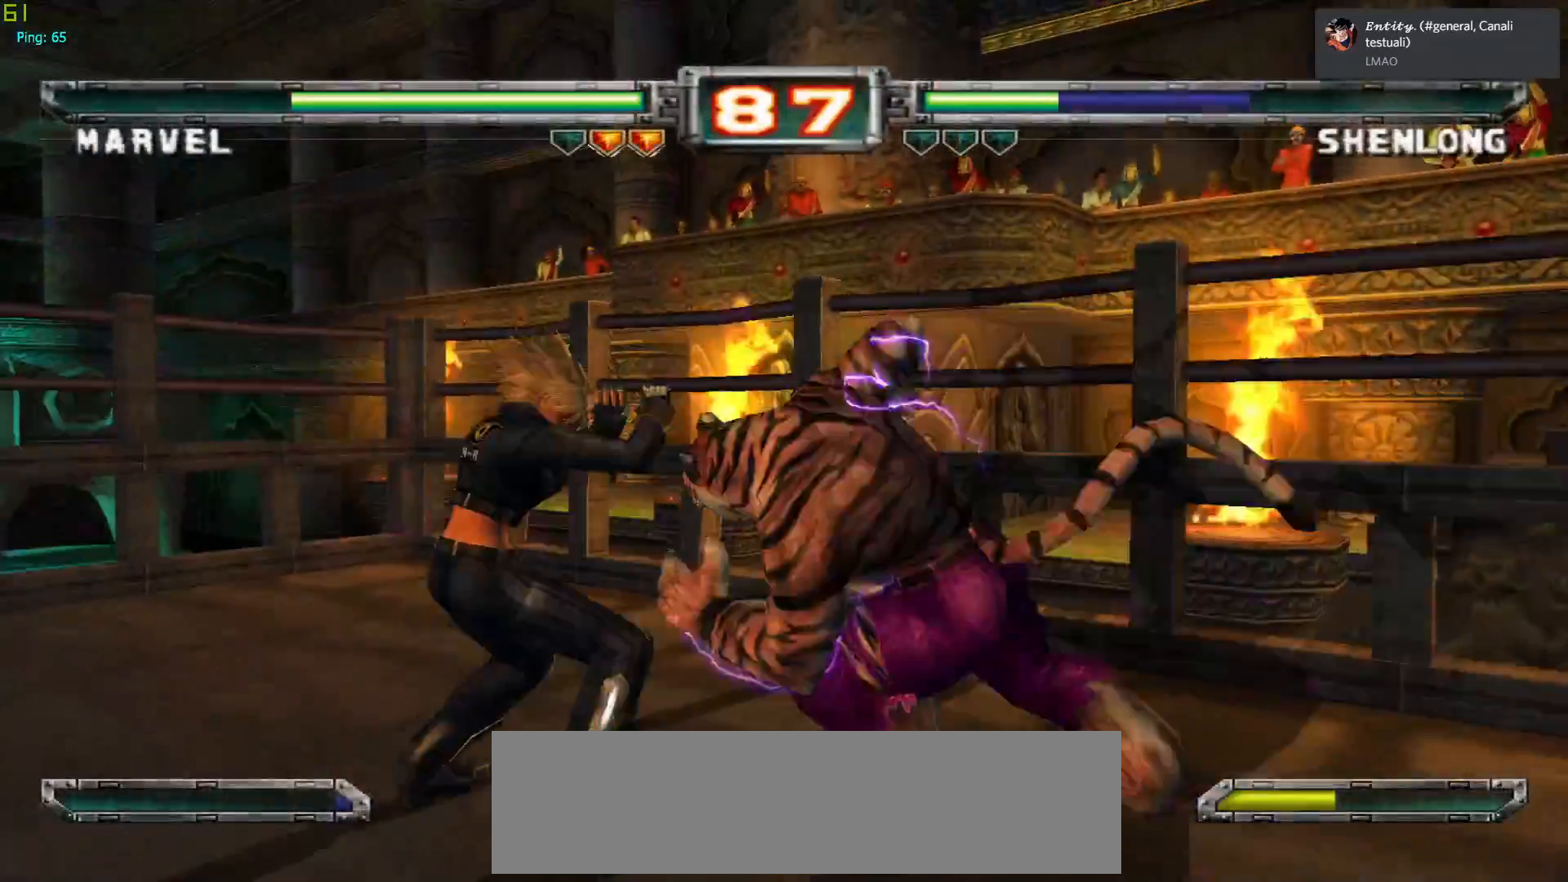
{"buttons": ["CROSS"], "left_stick": "center", "events": [[500, "CROSS", "down"]]}
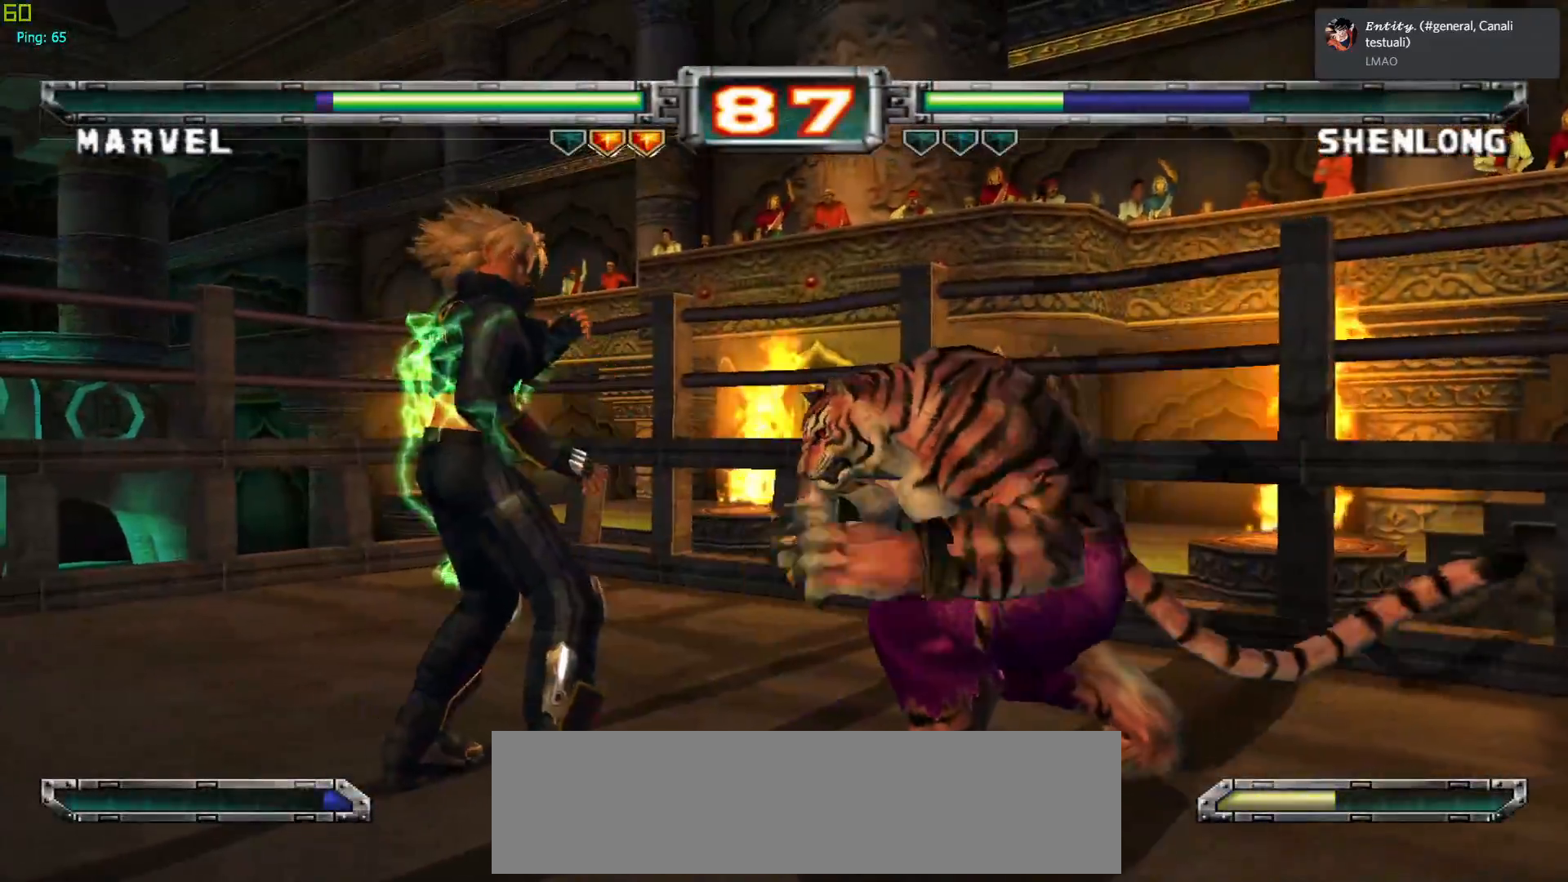
{"buttons": [], "left_stick": "center", "events": [[100, "CROSS", "up"], [167, "left_stick", "up"], [367, "left_stick", "center"]]}
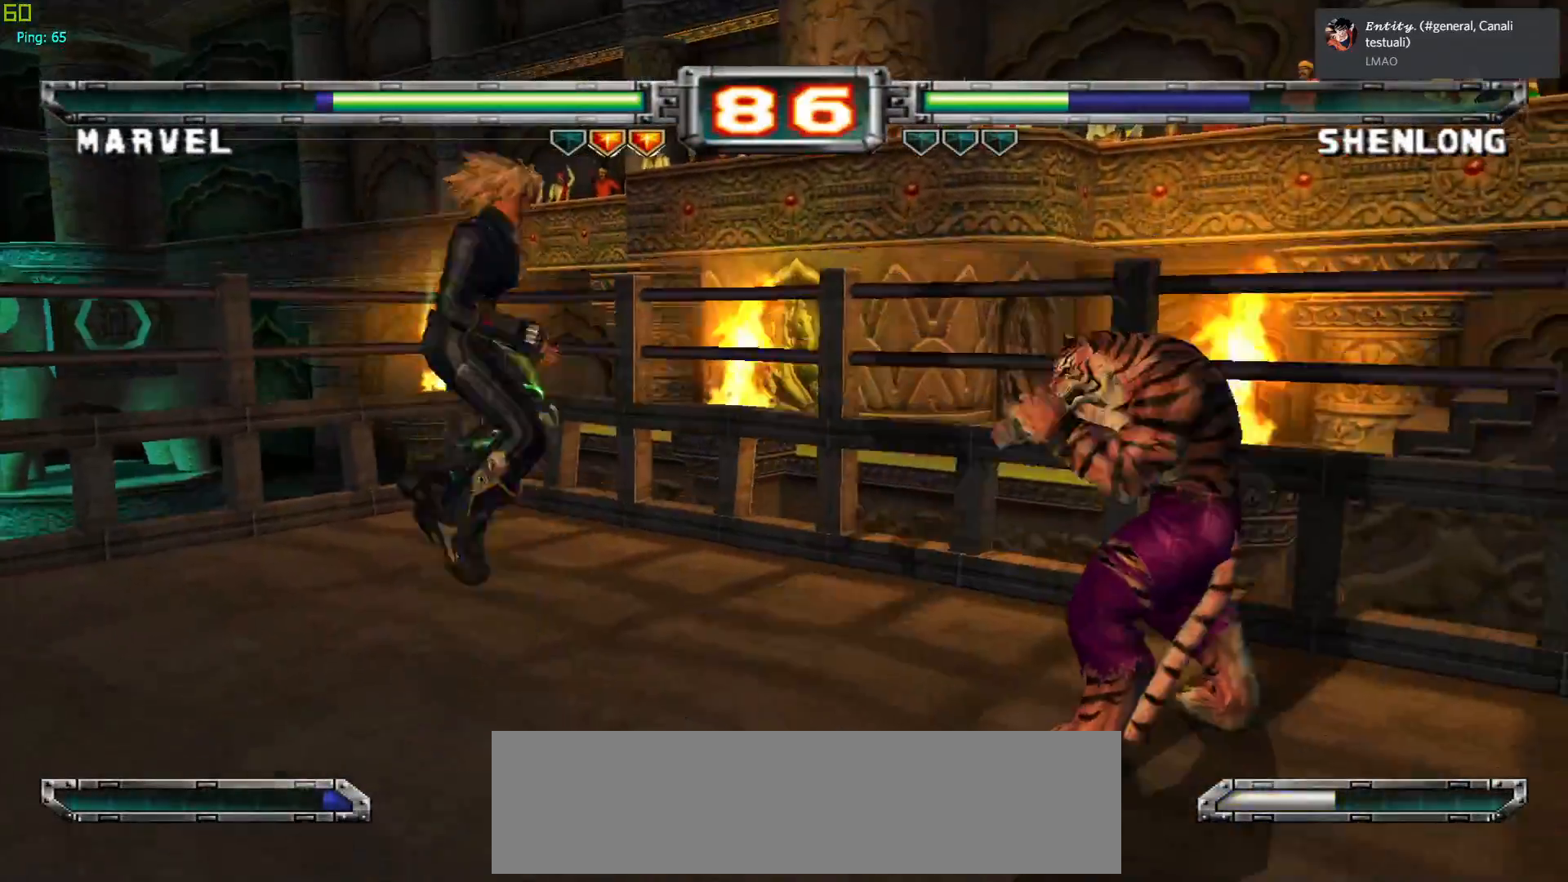
{"buttons": [], "left_stick": "center", "events": [[167, "TRIANGLE", "down"], [267, "TRIANGLE", "up"]]}
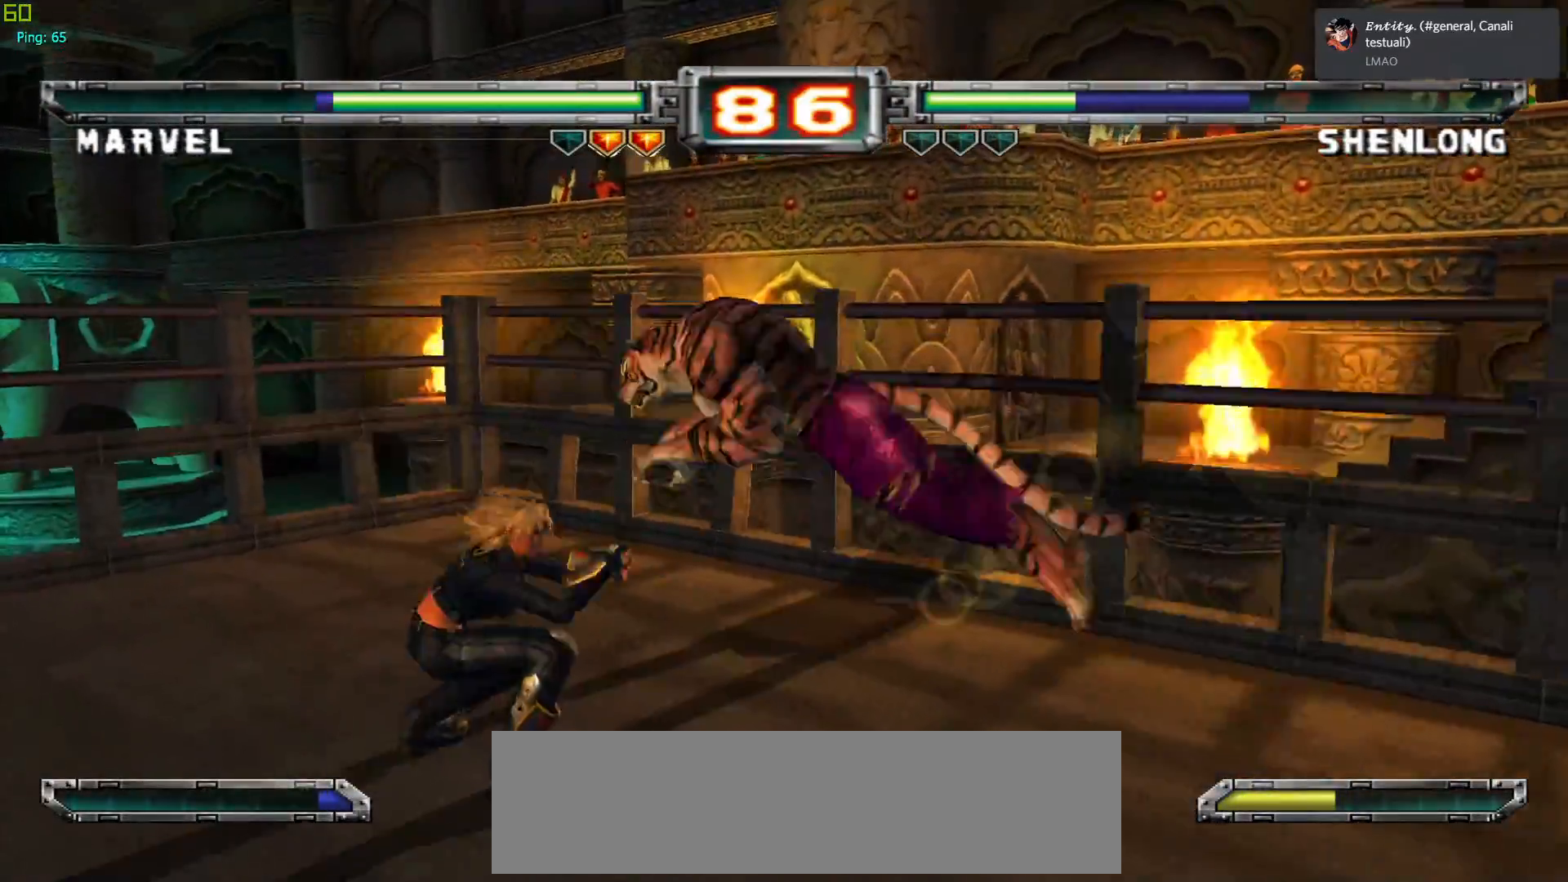
{"buttons": ["CROSS", "SQUARE"], "left_stick": "center", "events": [[33, "CROSS", "down"], [183, "CROSS", "up"], [433, "CROSS", "down"], [433, "SQUARE", "down"]]}
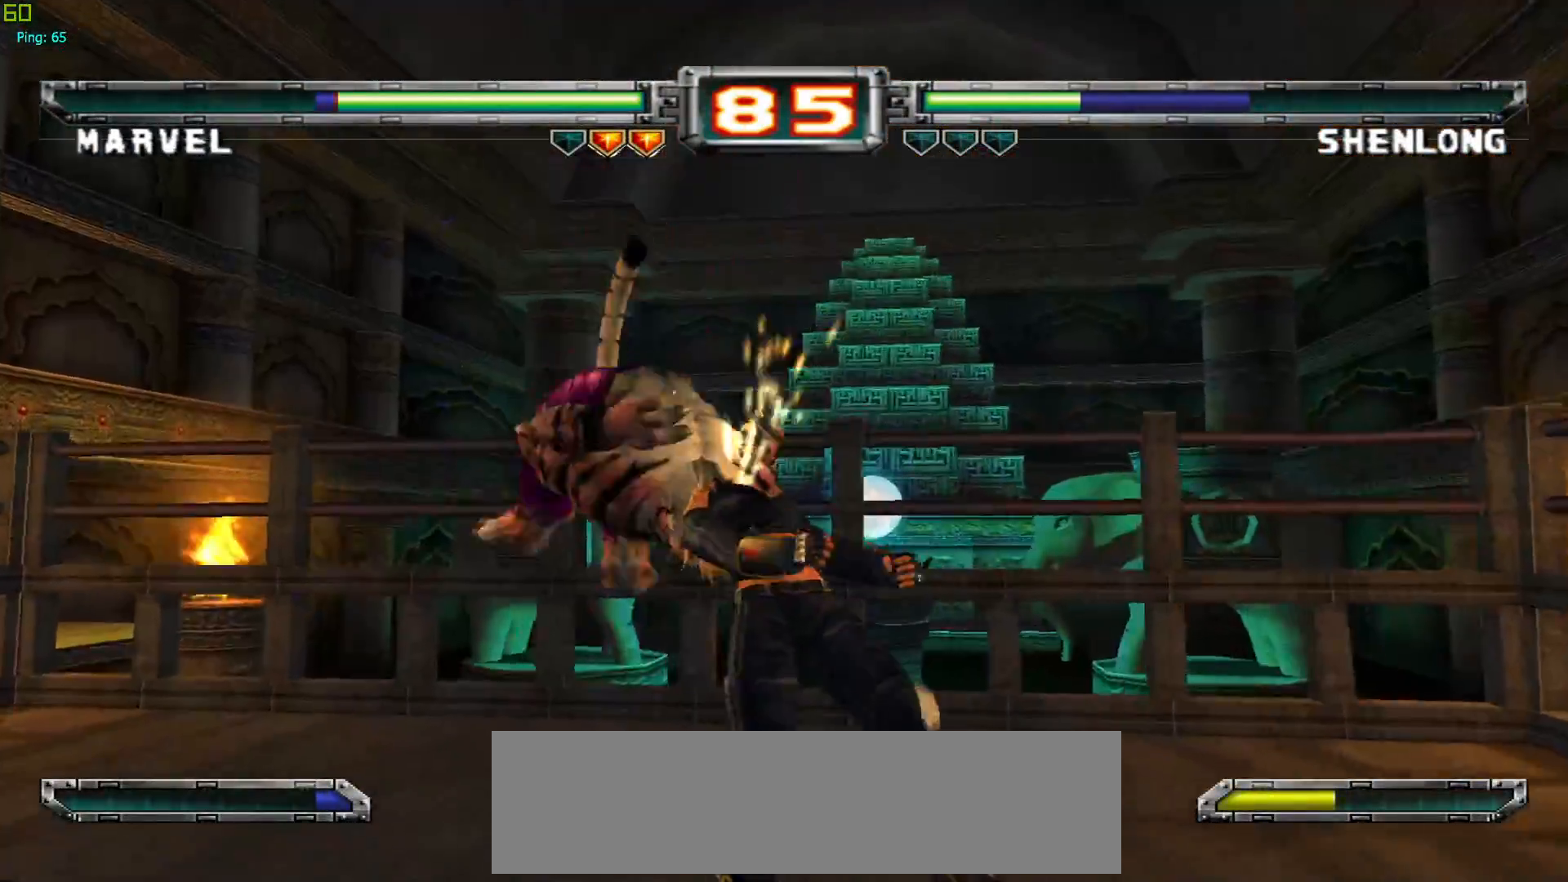
{"buttons": ["CROSS"], "left_stick": "center", "events": [[67, "CROSS", "up"], [67, "SQUARE", "up"], [267, "CROSS", "down"], [283, "SQUARE", "down"], [350, "CROSS", "up"], [350, "SQUARE", "up"], [500, "CROSS", "down"]]}
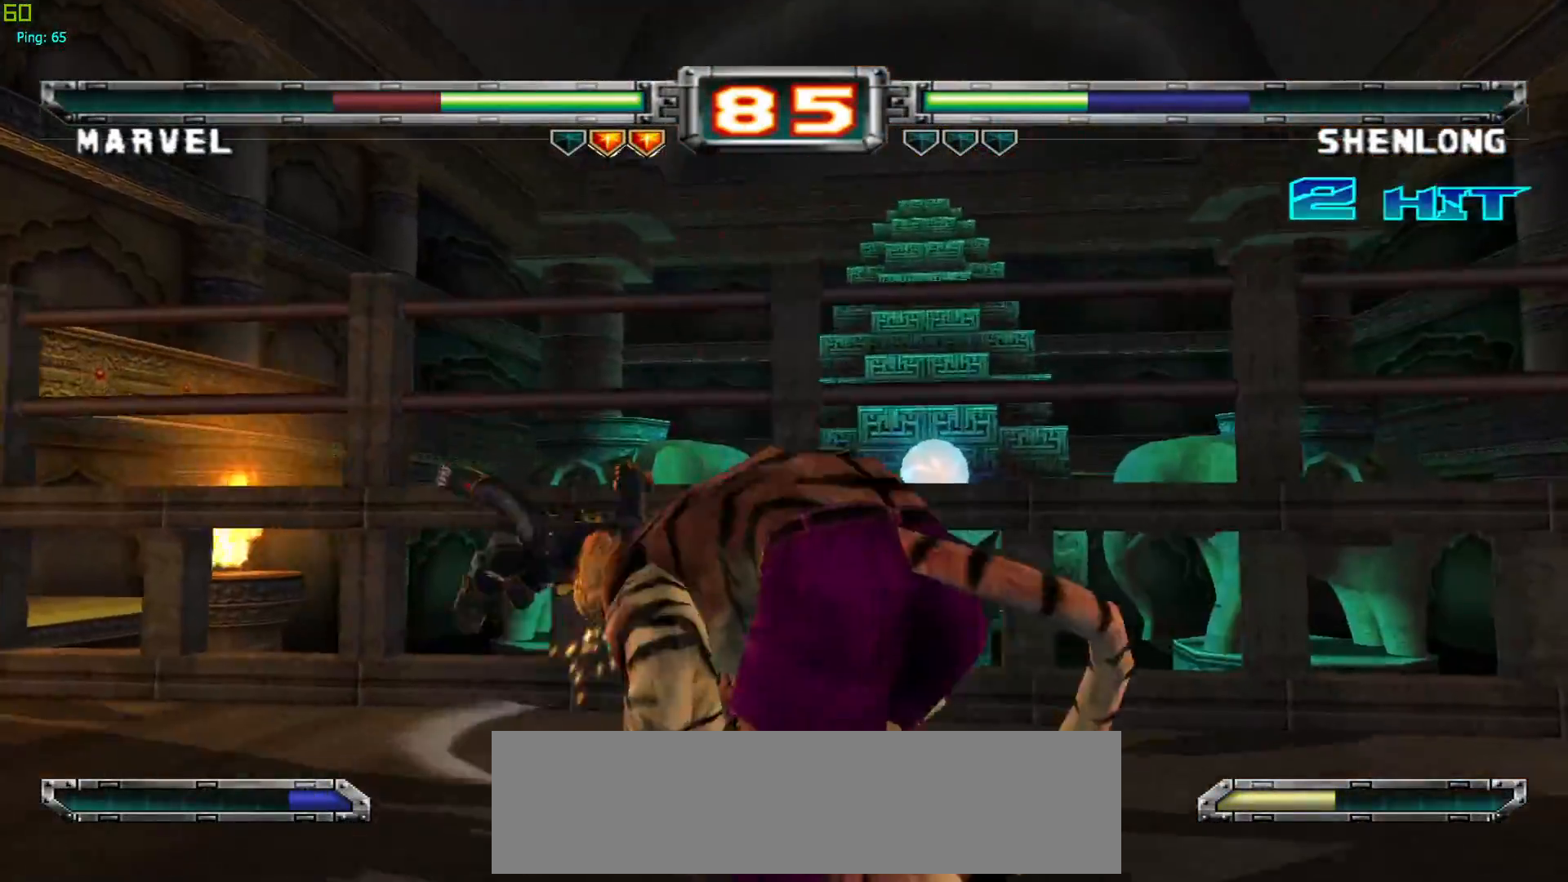
{"buttons": ["CROSS"], "left_stick": "center", "events": [[117, "CROSS", "up"], [217, "CROSS", "down"], [300, "CROSS", "up"], [417, "CROSS", "down"]]}
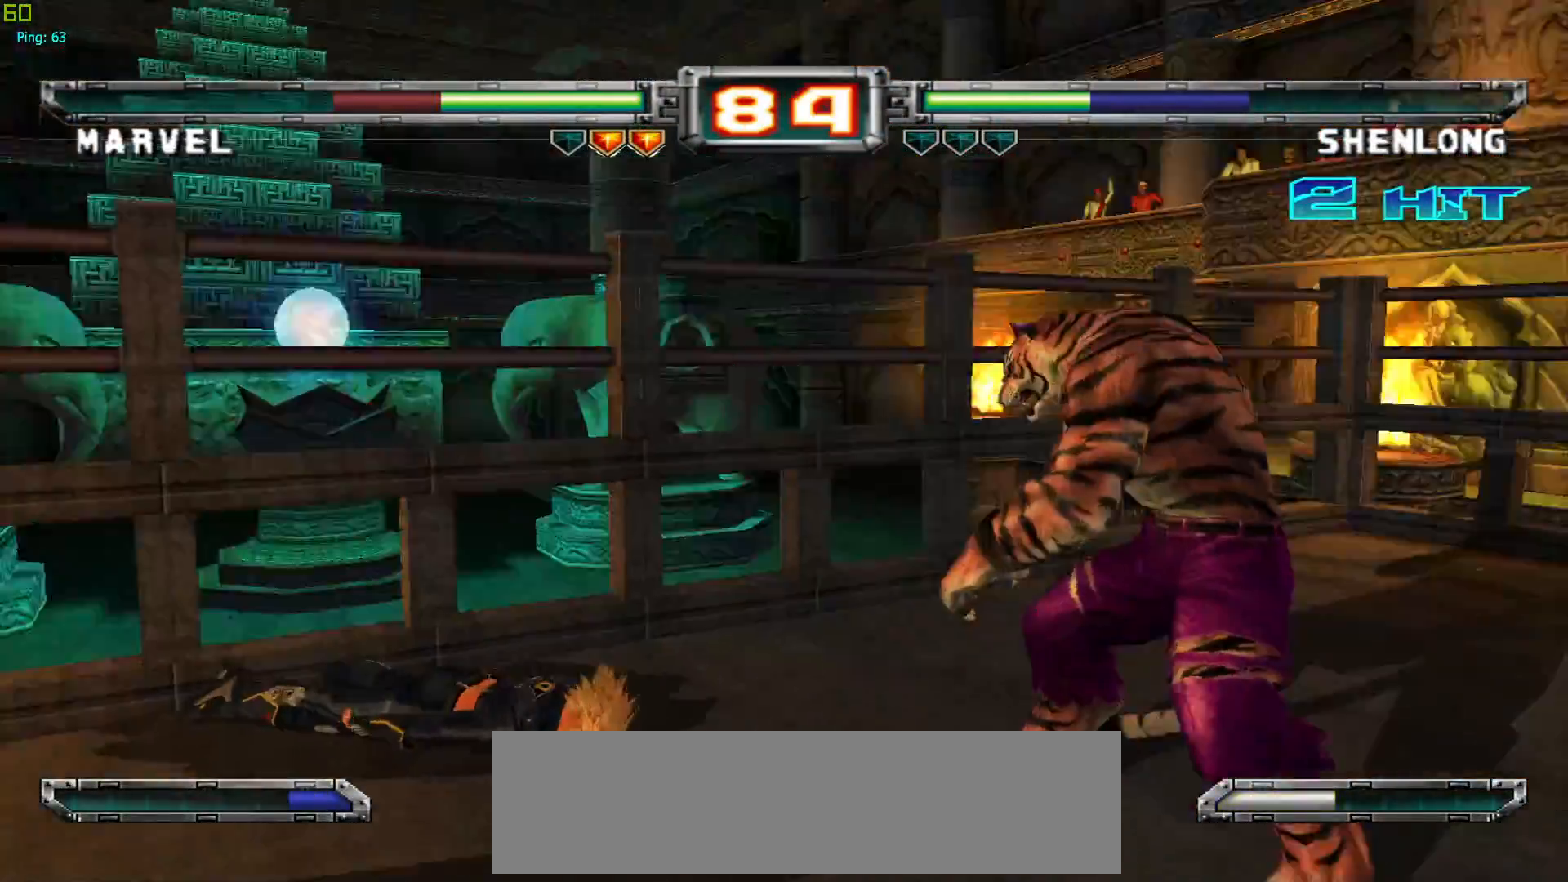
{"buttons": [], "left_stick": "center", "events": [[33, "CROSS", "up"], [117, "CROSS", "down"], [217, "CROSS", "up"], [300, "CROSS", "down"], [417, "CROSS", "up"]]}
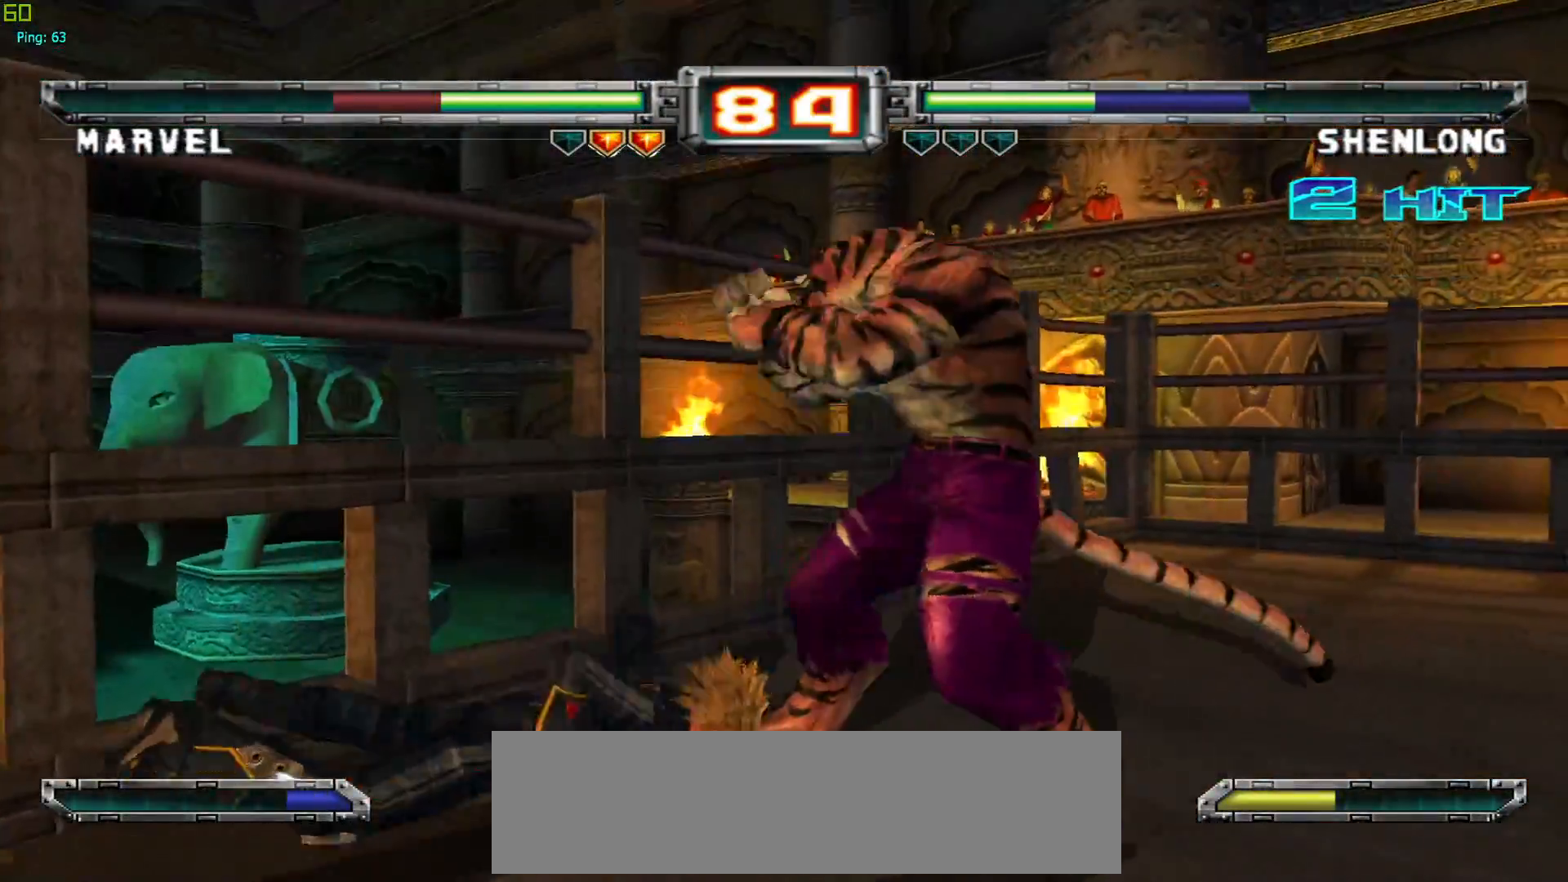
{"buttons": [], "left_stick": "center", "events": []}
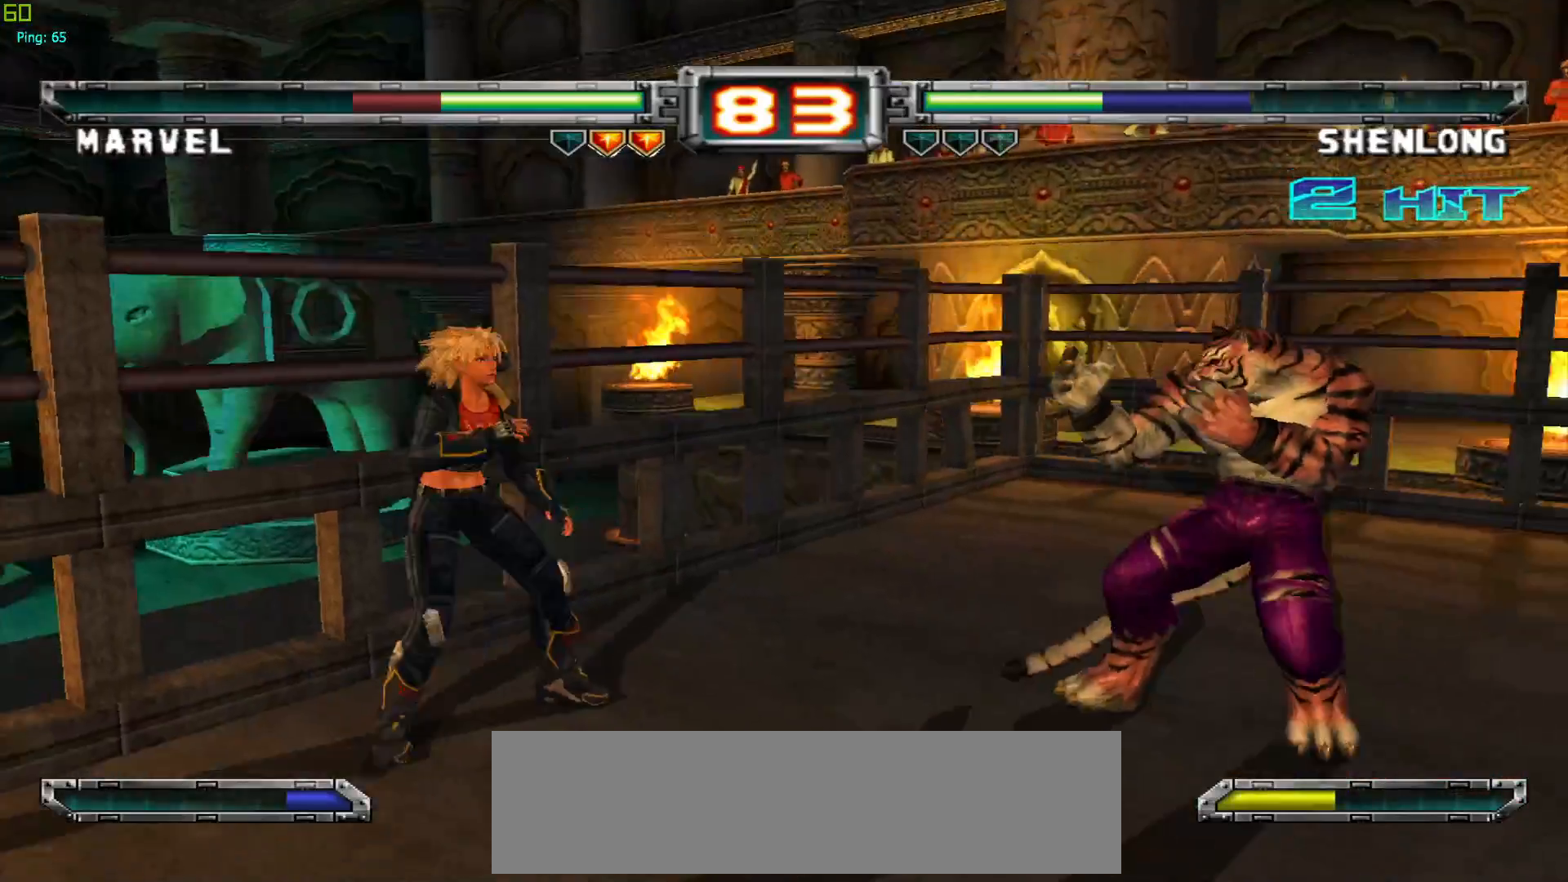
{"buttons": ["CROSS"], "left_stick": "center", "events": [[450, "CROSS", "down"]]}
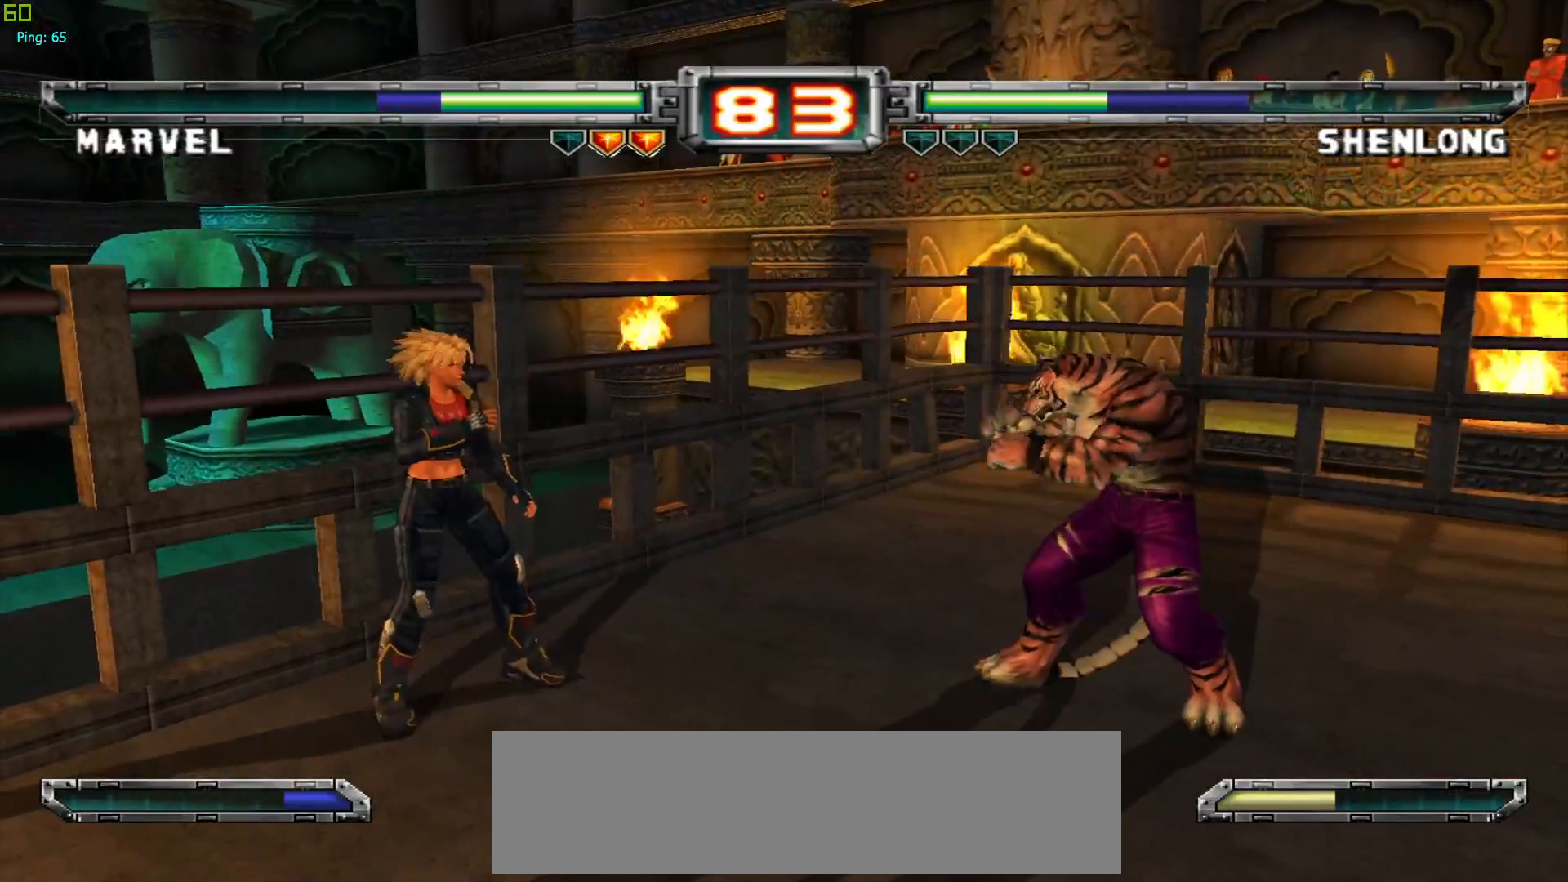
{"buttons": [], "left_stick": "down-left", "events": [[117, "CROSS", "up"], [233, "left_stick", "down-left"]]}
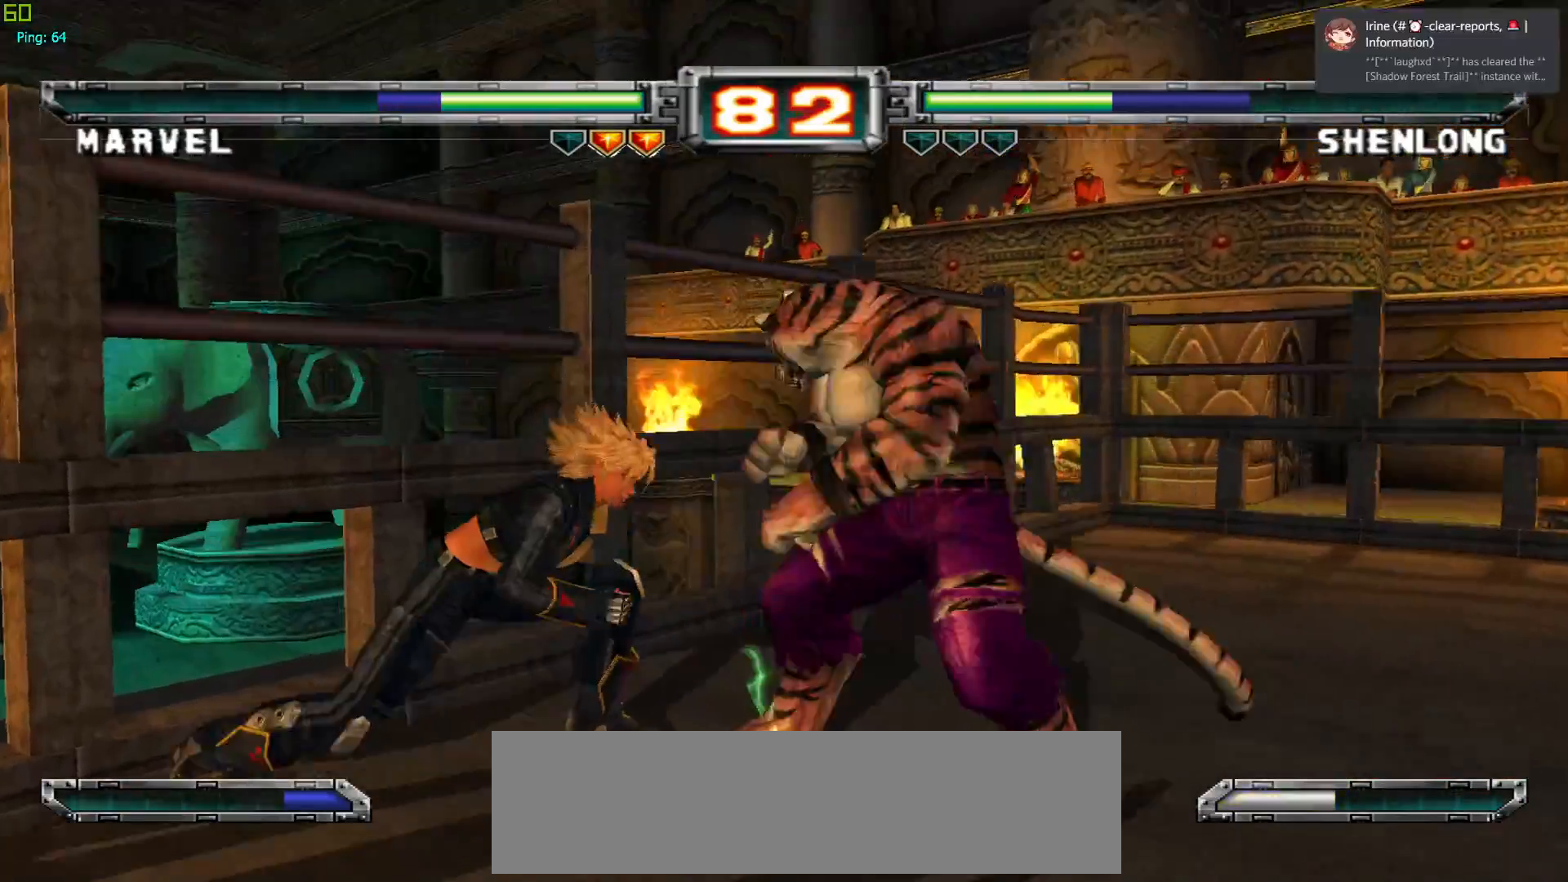
{"buttons": [], "left_stick": "center", "events": [[17, "left_stick", "center"], [150, "CROSS", "down"], [283, "CROSS", "up"]]}
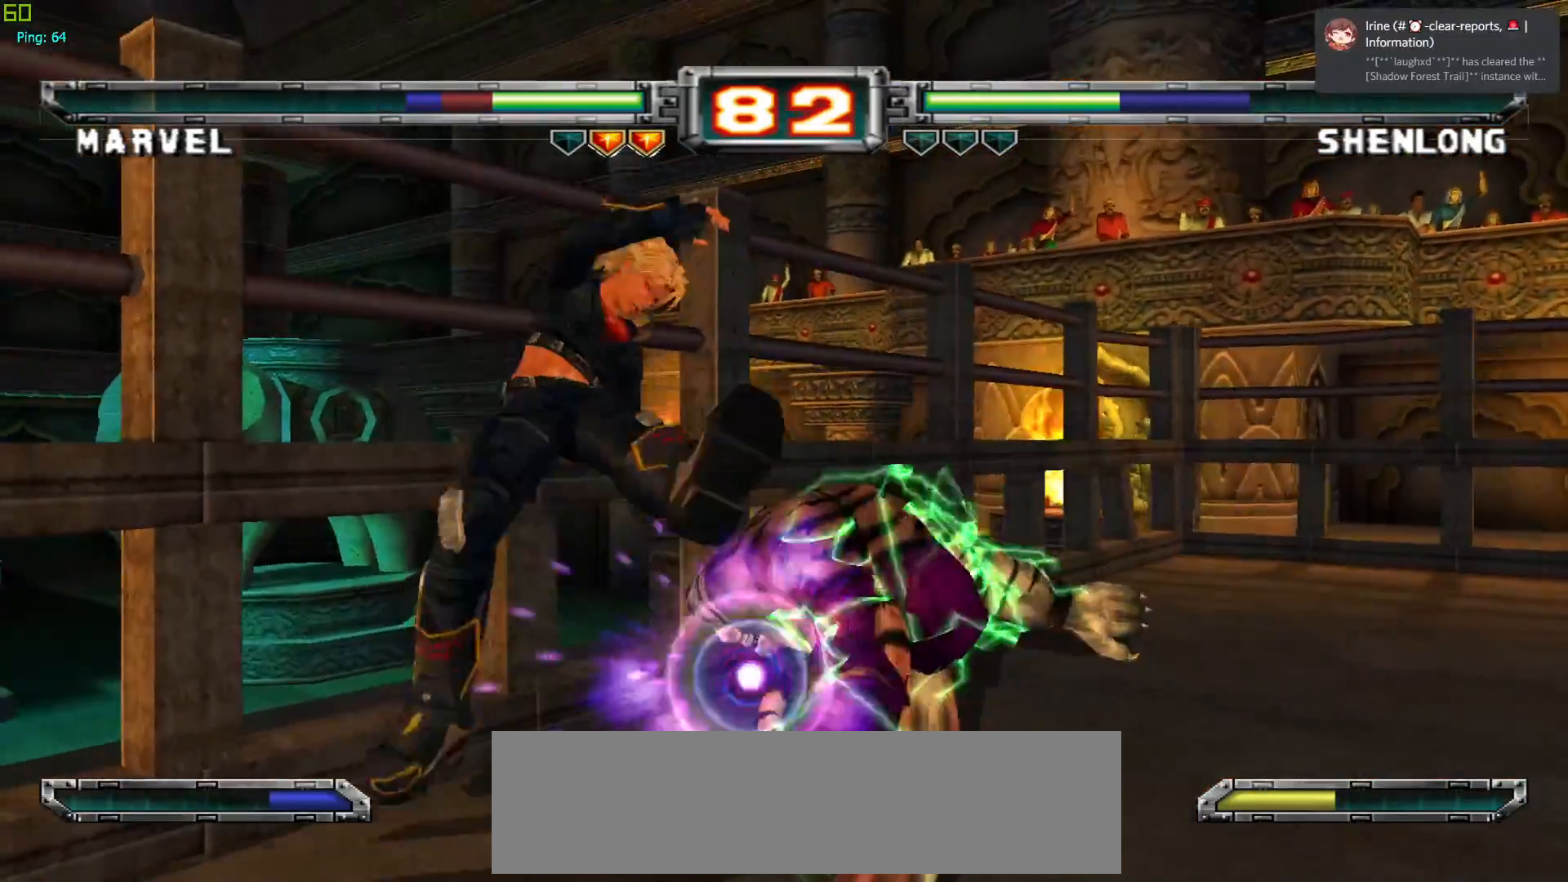
{"buttons": ["SQUARE"], "left_stick": "down", "events": [[33, "left_stick", "right"], [117, "left_stick", "down"], [167, "left_stick", "center"], [217, "CROSS", "down"], [300, "CROSS", "up"], [450, "left_stick", "down"], [500, "SQUARE", "down"]]}
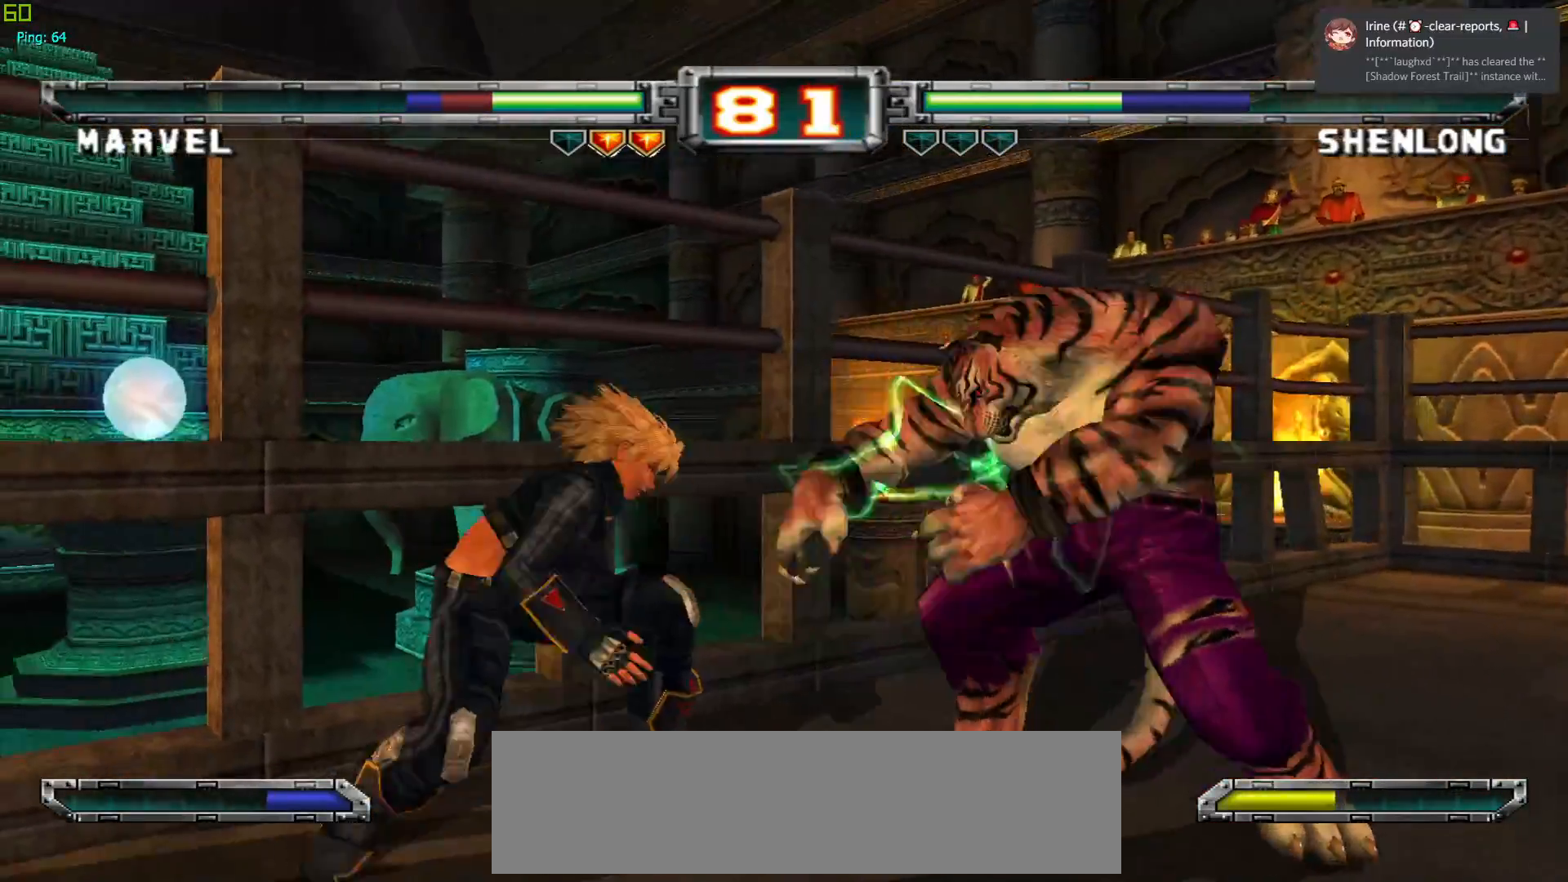
{"buttons": [], "left_stick": "down", "events": [[83, "SQUARE", "up"], [167, "SQUARE", "down"], [250, "SQUARE", "up"], [267, "left_stick", "center"], [467, "left_stick", "down"]]}
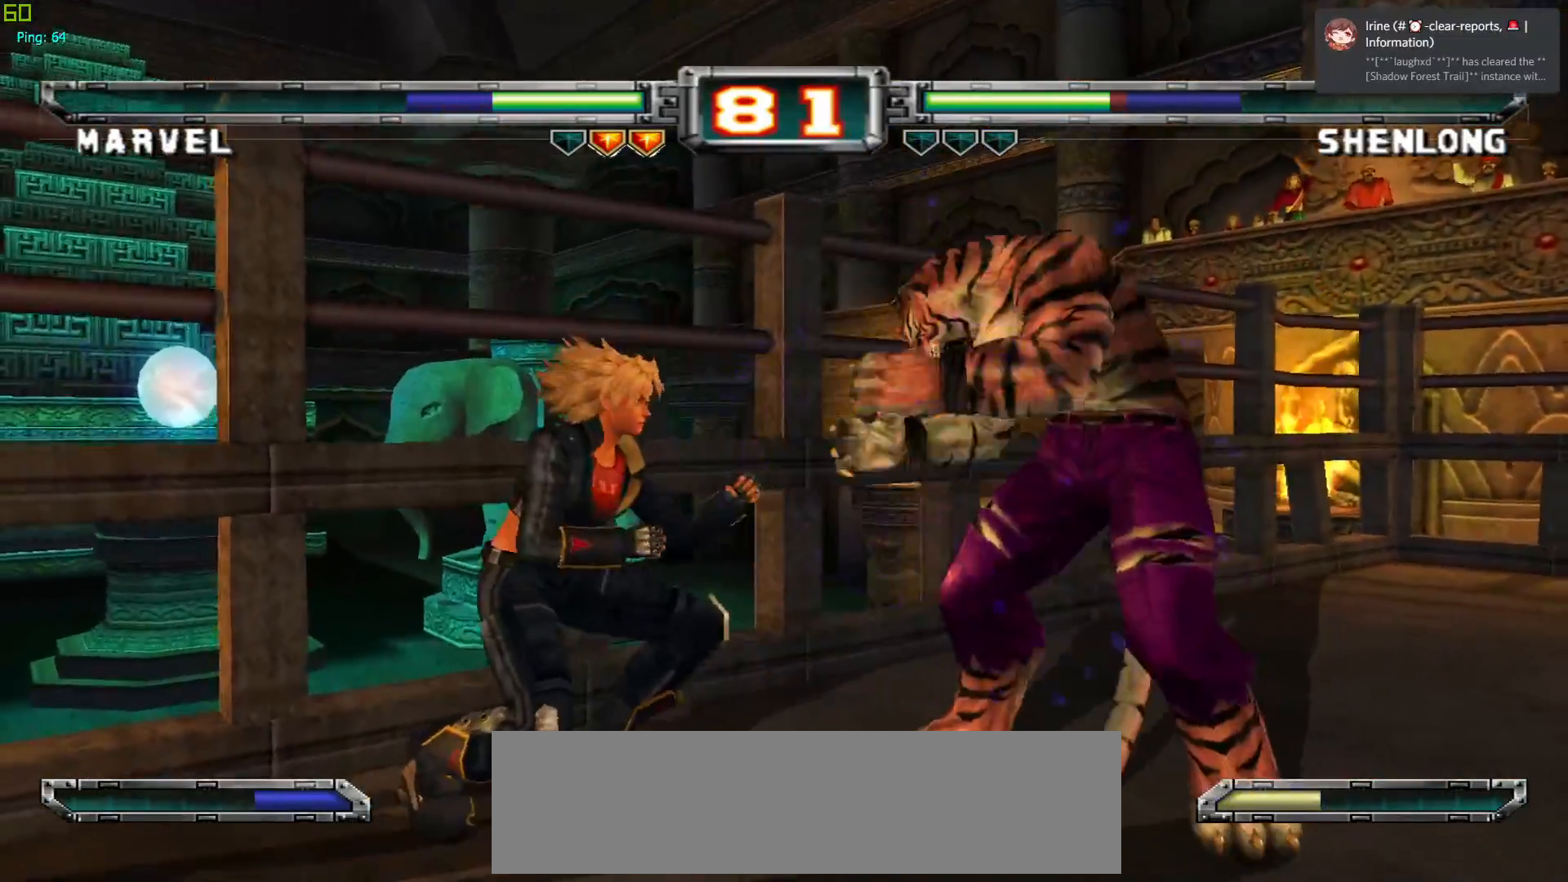
{"buttons": [], "left_stick": "center", "events": [[67, "left_stick", "left"], [117, "TRIANGLE", "down"], [133, "left_stick", "center"], [217, "TRIANGLE", "up"]]}
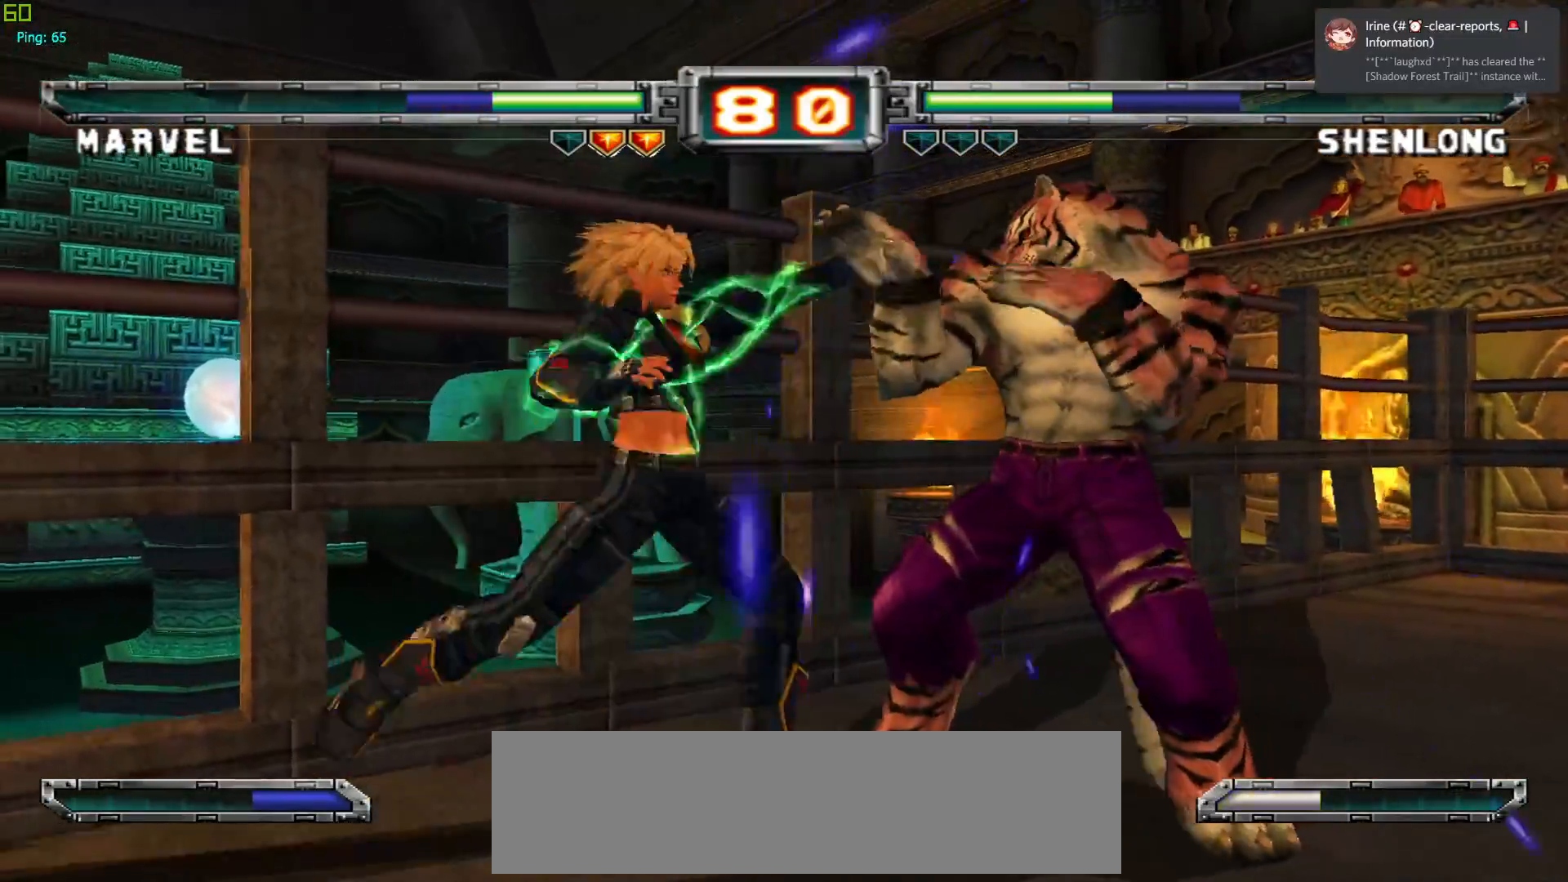
{"buttons": [], "left_stick": "center", "events": []}
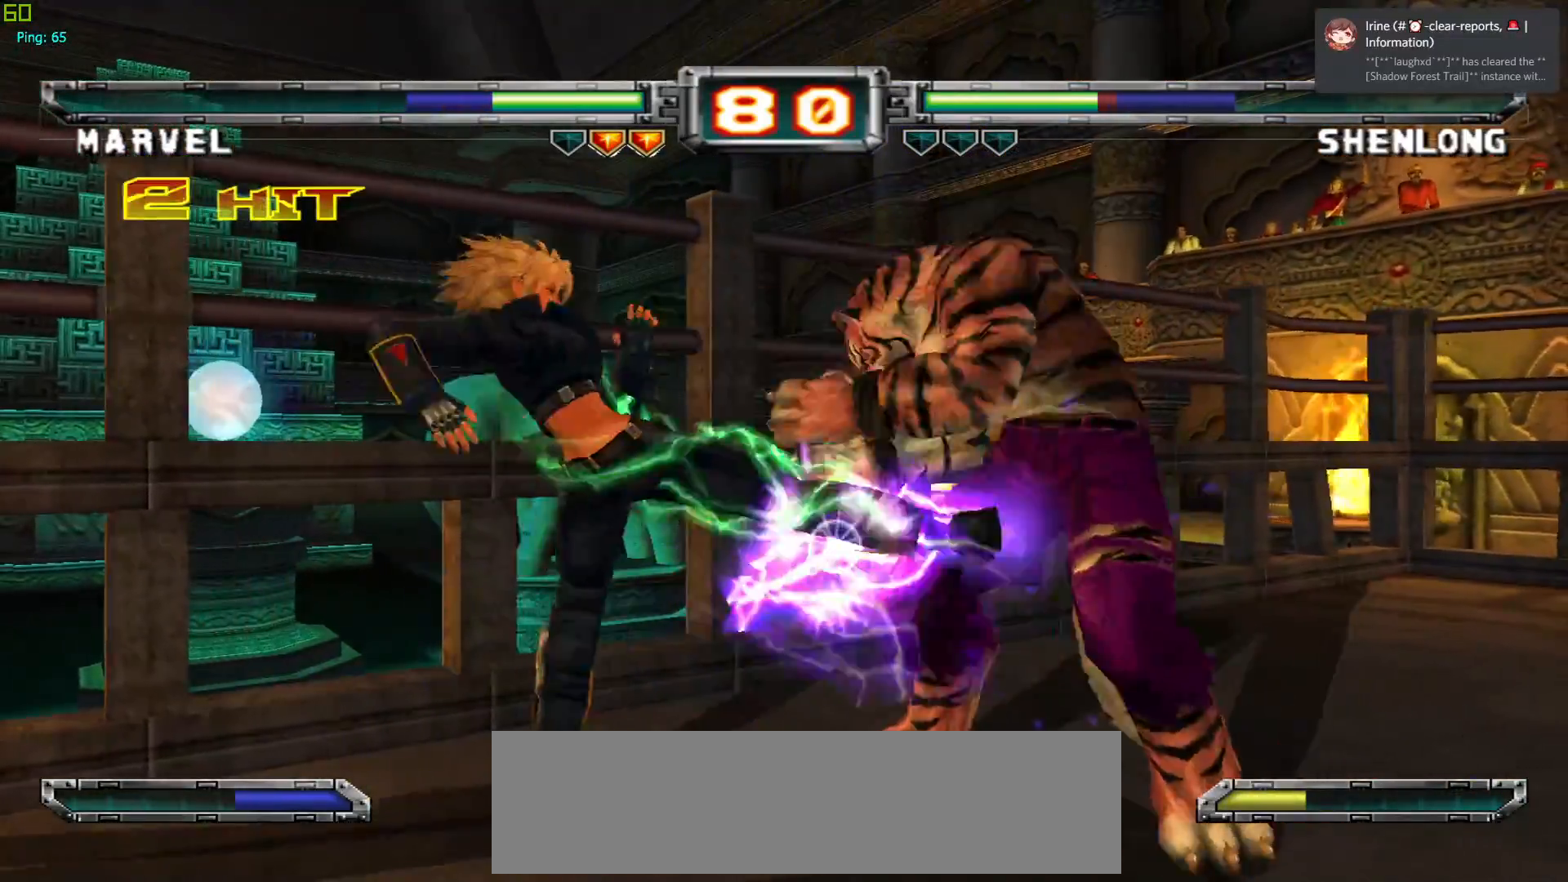
{"buttons": ["CROSS"], "left_stick": "center", "events": [[450, "CROSS", "down"]]}
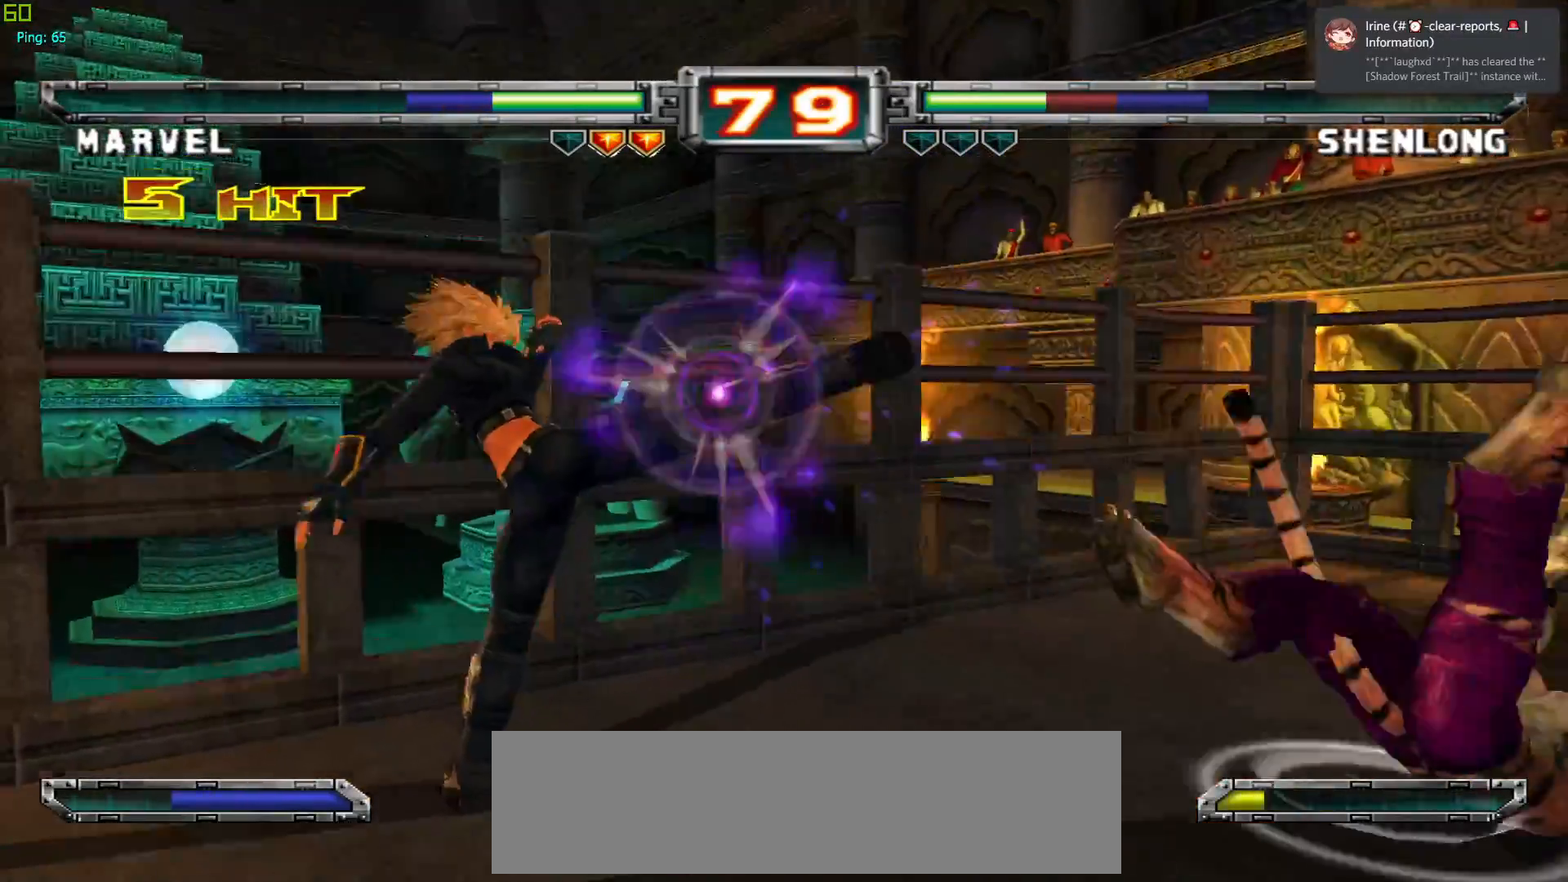
{"buttons": ["SQUARE"], "left_stick": "center", "events": [[50, "CROSS", "up"], [217, "left_stick", "down"], [383, "left_stick", "right"], [433, "left_stick", "center"], [450, "SQUARE", "down"]]}
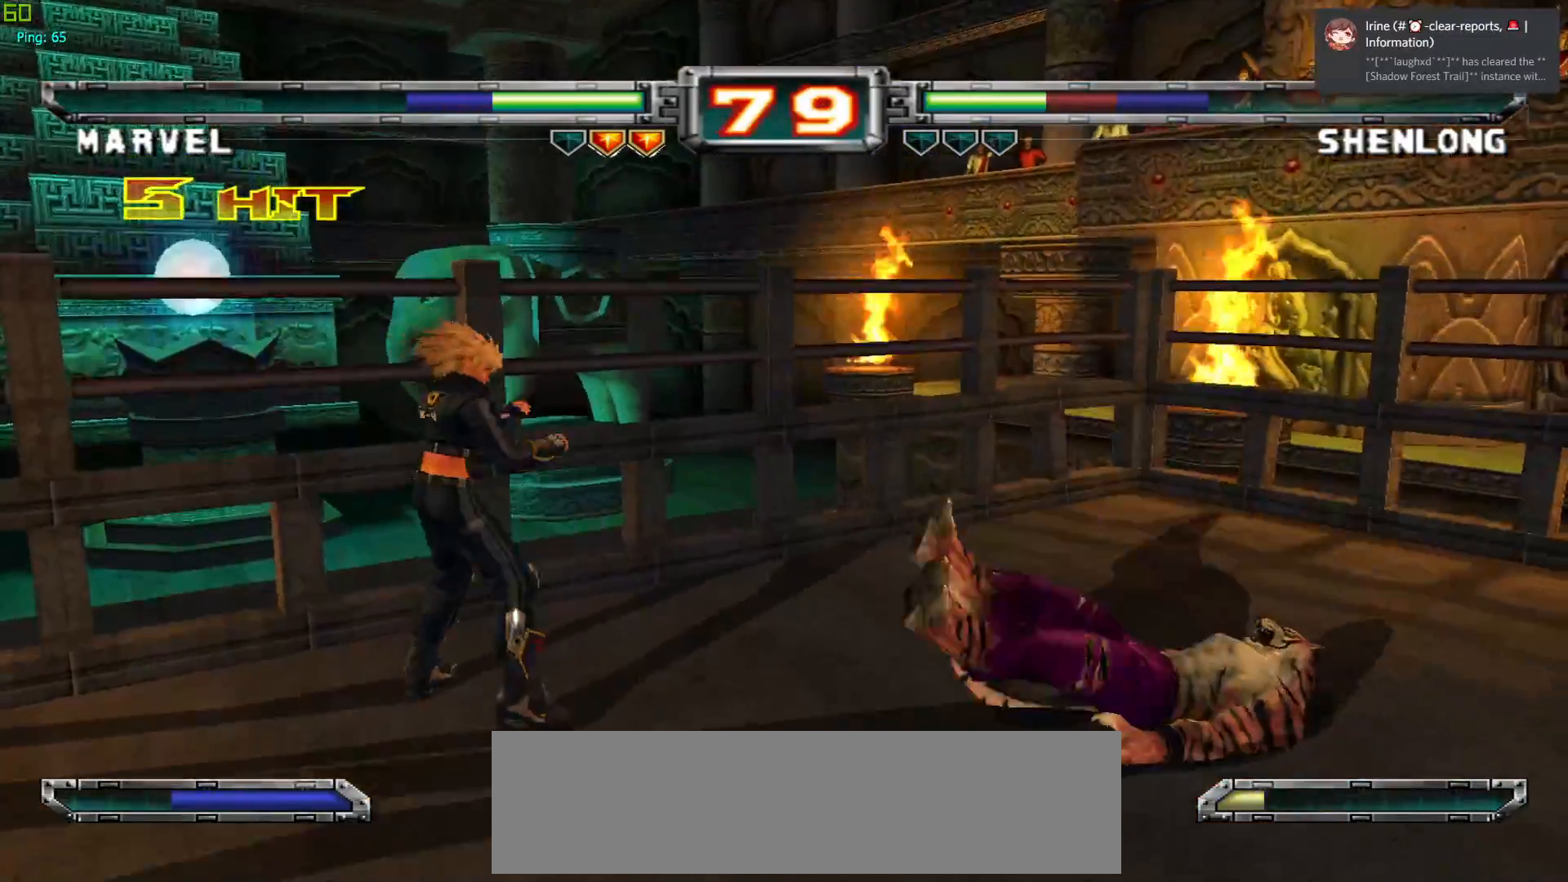
{"buttons": [], "left_stick": "right", "events": [[50, "SQUARE", "up"], [167, "CROSS", "down"], [283, "CROSS", "up"], [317, "left_stick", "right"], [400, "left_stick", "center"], [483, "left_stick", "right"]]}
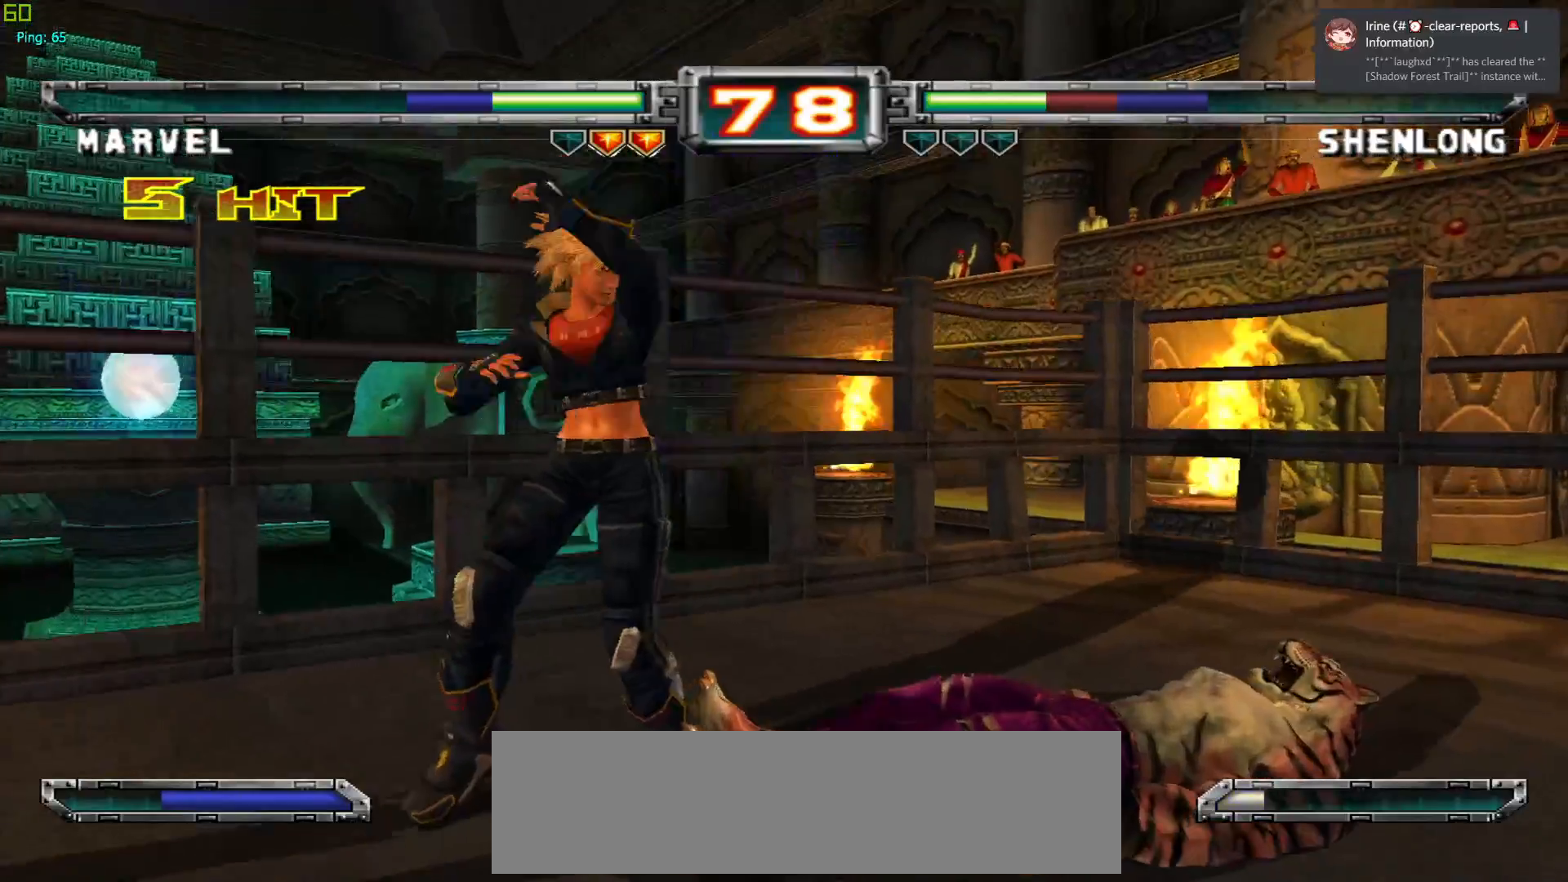
{"buttons": [], "left_stick": "right", "events": []}
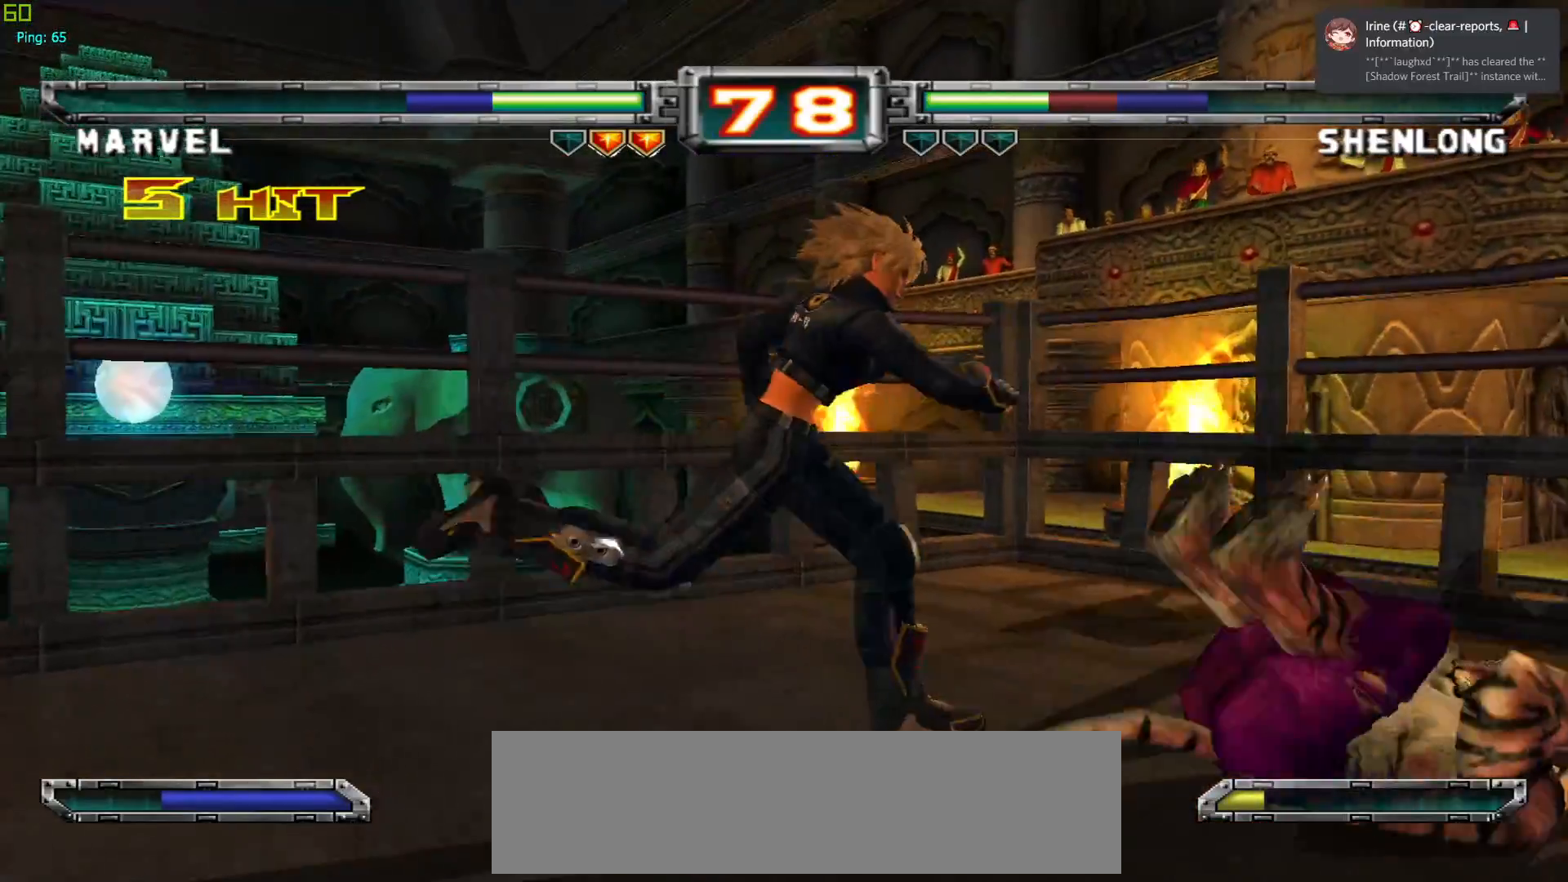
{"buttons": [], "left_stick": "center", "events": [[133, "left_stick", "center"], [267, "left_stick", "down-right"], [300, "SQUARE", "down"], [383, "SQUARE", "up"], [400, "left_stick", "center"]]}
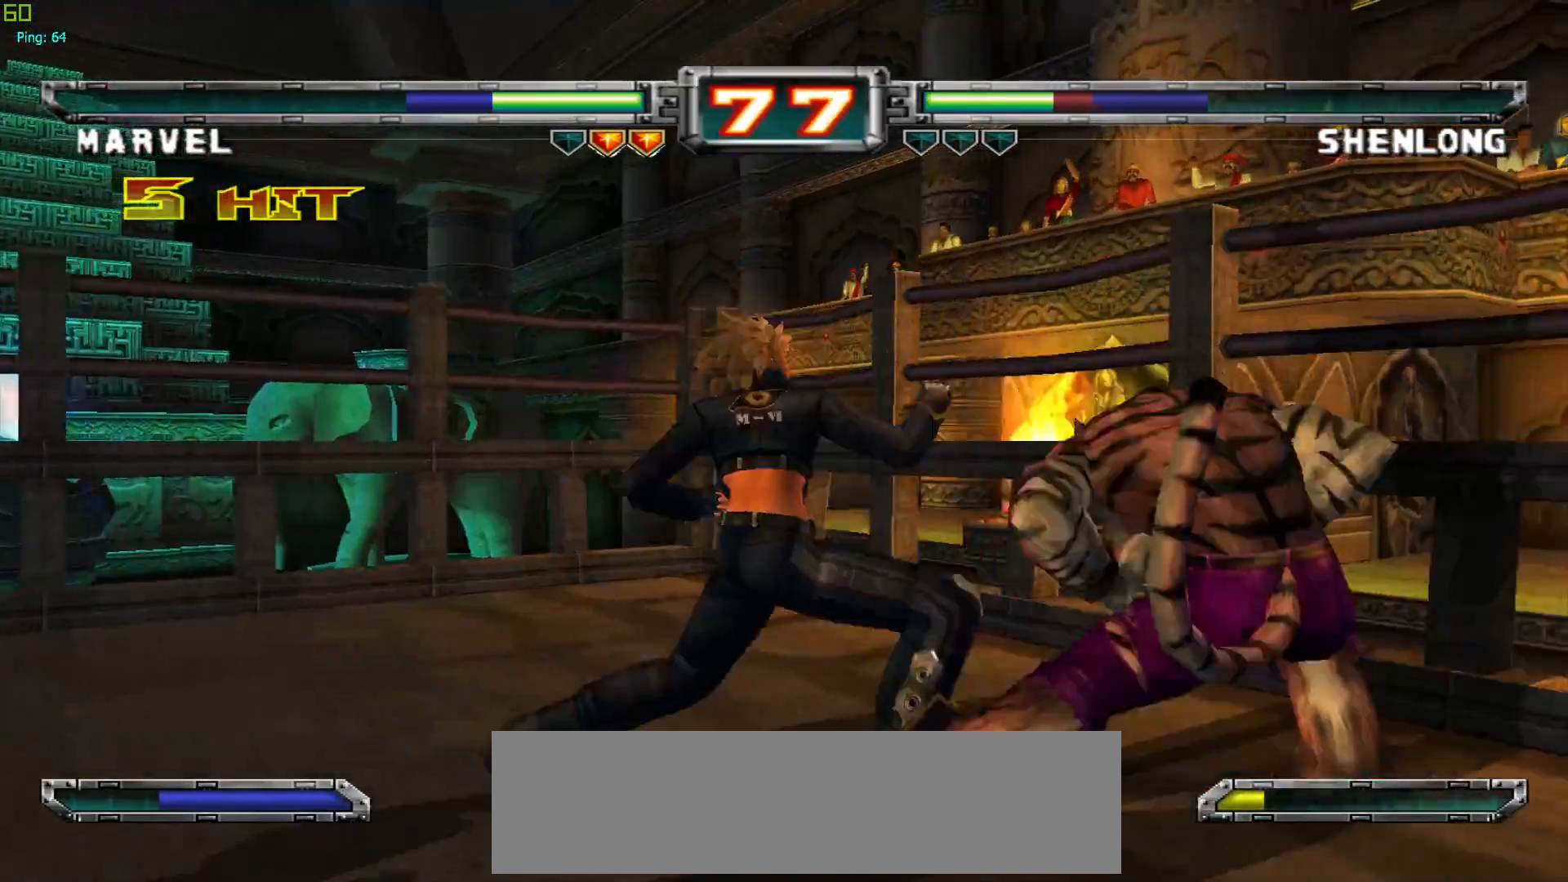
{"buttons": [], "left_stick": "center", "events": [[33, "left_stick", "down"], [50, "TRIANGLE", "down"], [150, "TRIANGLE", "up"], [233, "left_stick", "center"]]}
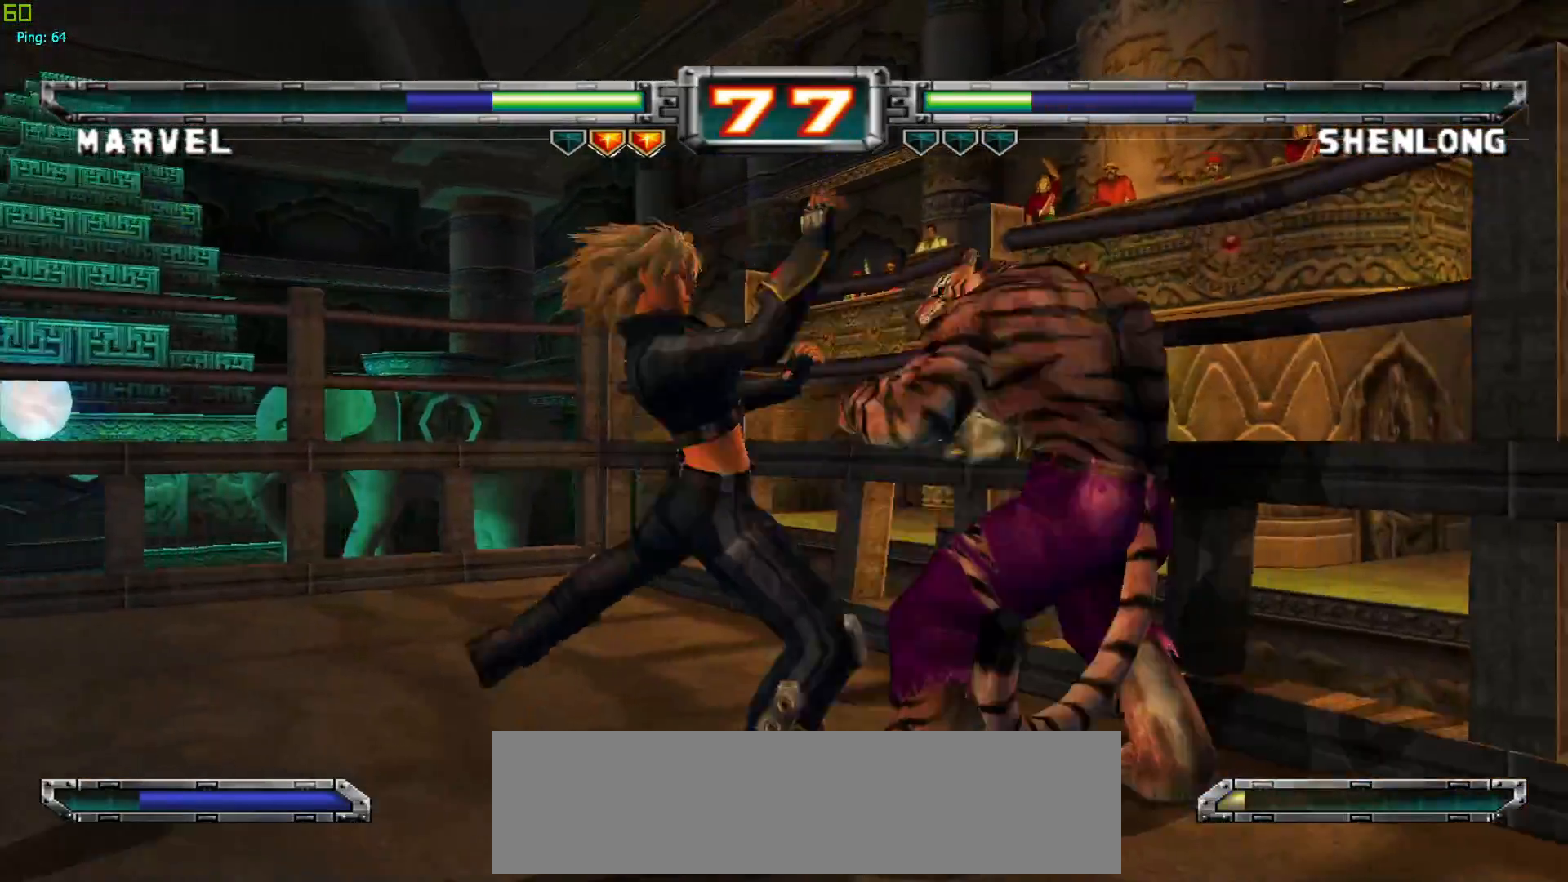
{"buttons": [], "left_stick": "center", "events": [[200, "CROSS", "down"], [317, "CROSS", "up"]]}
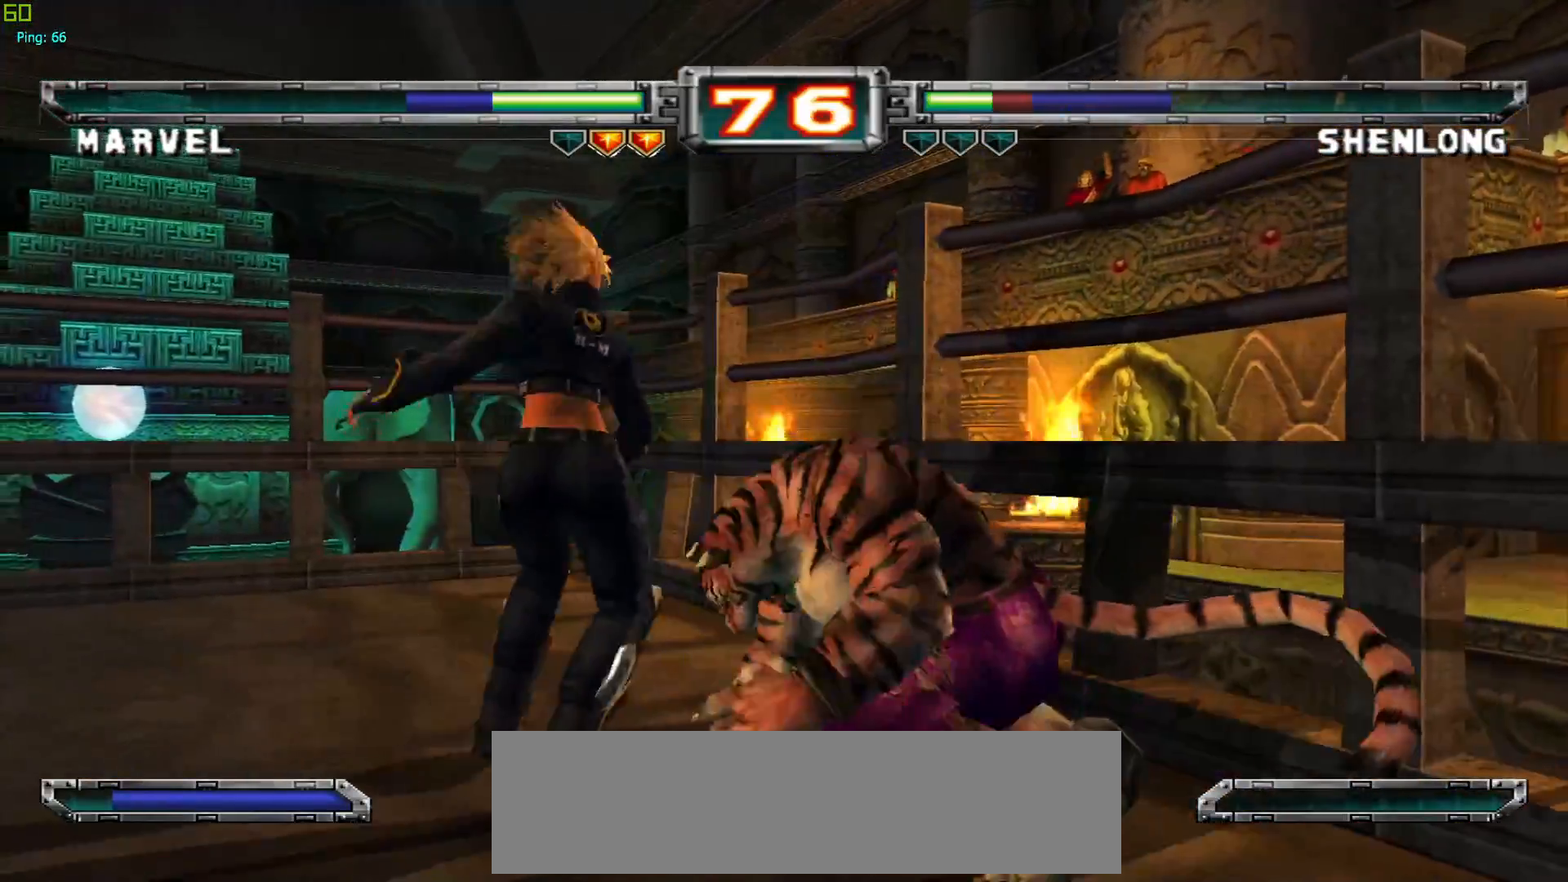
{"buttons": [], "left_stick": "center", "events": [[150, "left_stick", "right"], [250, "SQUARE", "down"], [350, "SQUARE", "up"], [350, "left_stick", "center"]]}
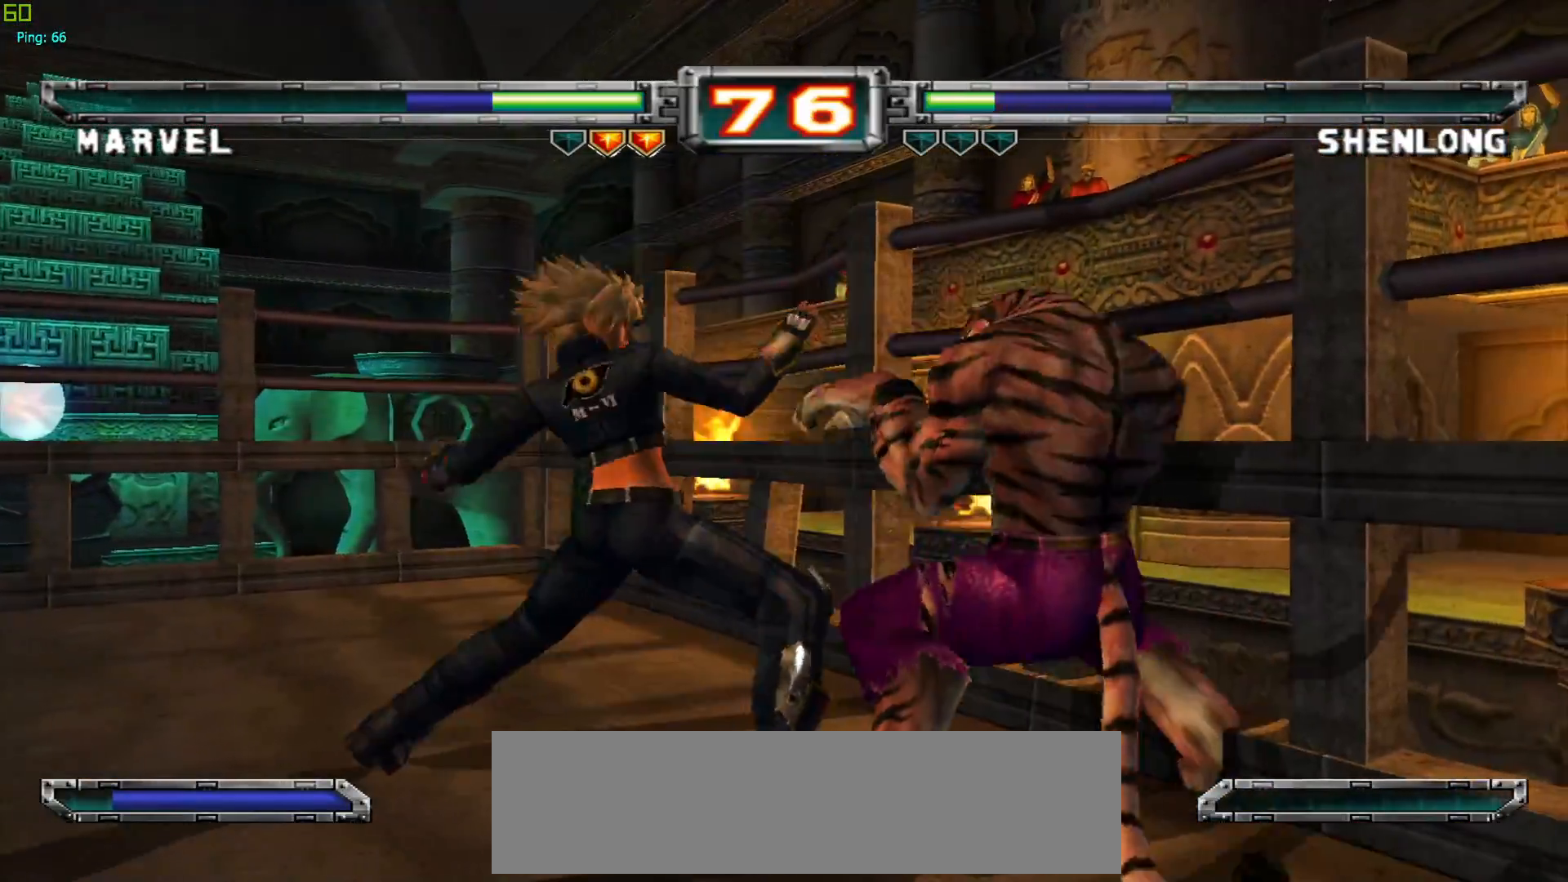
{"buttons": [], "left_stick": "center", "events": [[17, "TRIANGLE", "down"], [117, "TRIANGLE", "up"]]}